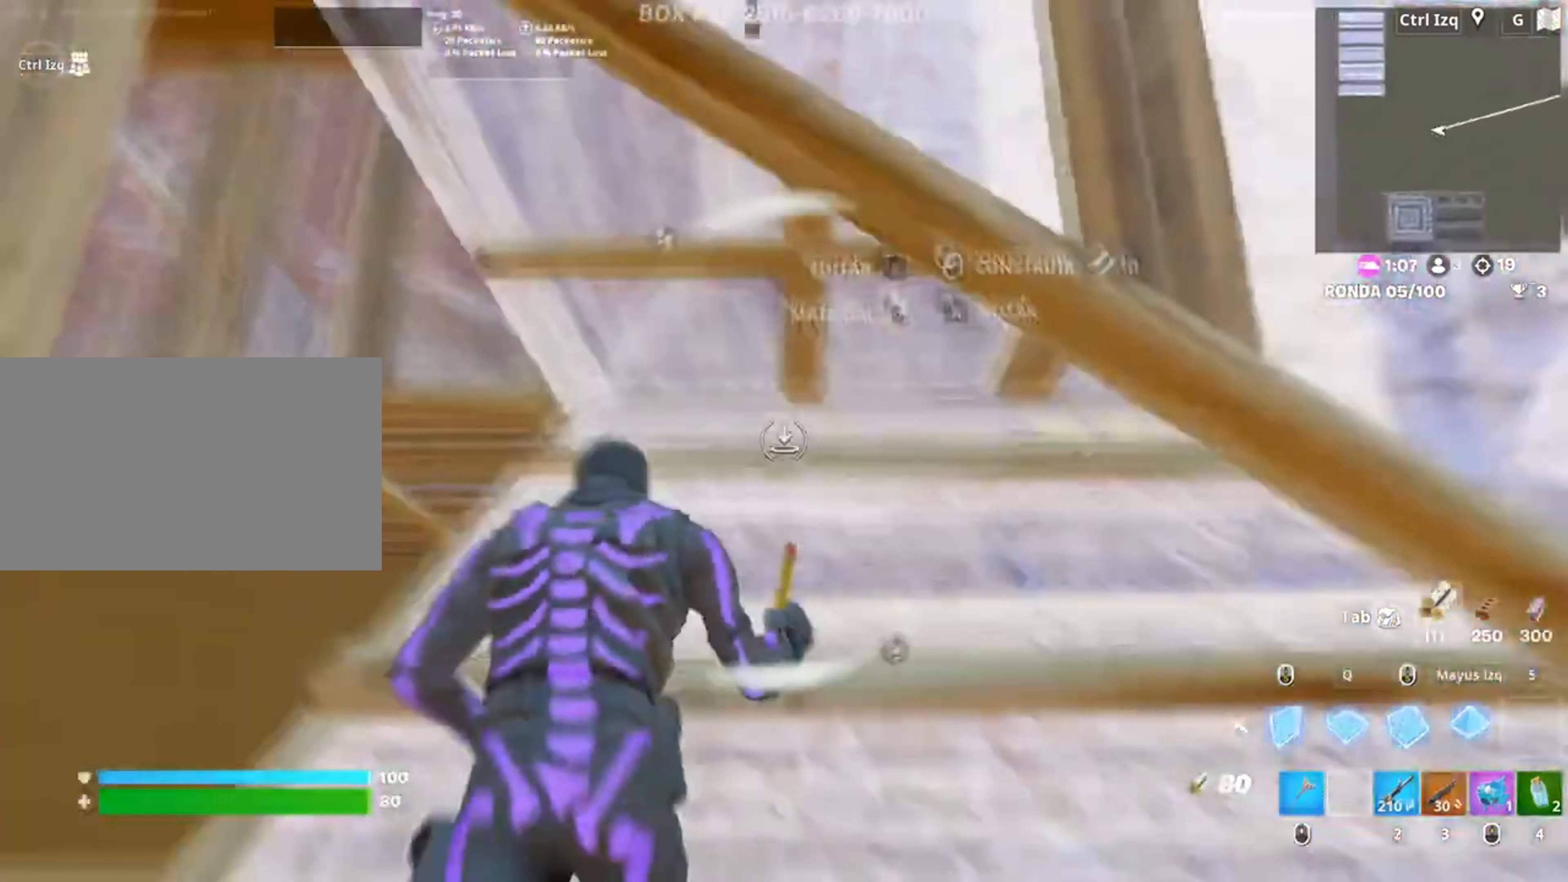
Gameplay with keyboard and mouse; each line is a JSON object with the keys and mouse buttons held at the frame after it. "events" lists presses ("down") and releases ("up") of "1", "2", "3", "4", "5", "a", "alt", "c", "caps_lock", "ctrl", "d", "e", "f", "g", "q", "r", "s", "shift", "space", "t", "tab", "v", "w", "x", "z", "mouse_left", "mouse_wheel" and "mouse_right" between this image and that frame as [ms after this image, input, new state], when the widget could be followed in between. "mouse_left", "mouse_wheel", "mouse_right" = the "left", "wheel", "right" buttons of the "mouse" list. No other keys are recorded. "wheel" means that the mouse wheel is clicked or scrolled. Not read: mouse_move.
{"keys": ["f", "w"], "mouse": [], "events": [[67, "q", "up"], [117, "shift", "up"], [183, "a", "down"], [183, "mouse_left", "up"], [233, "f", "down"], [250, "mouse_left", "down"], [283, "f", "up"], [350, "mouse_left", "up"], [417, "a", "up"], [417, "f", "down"]]}
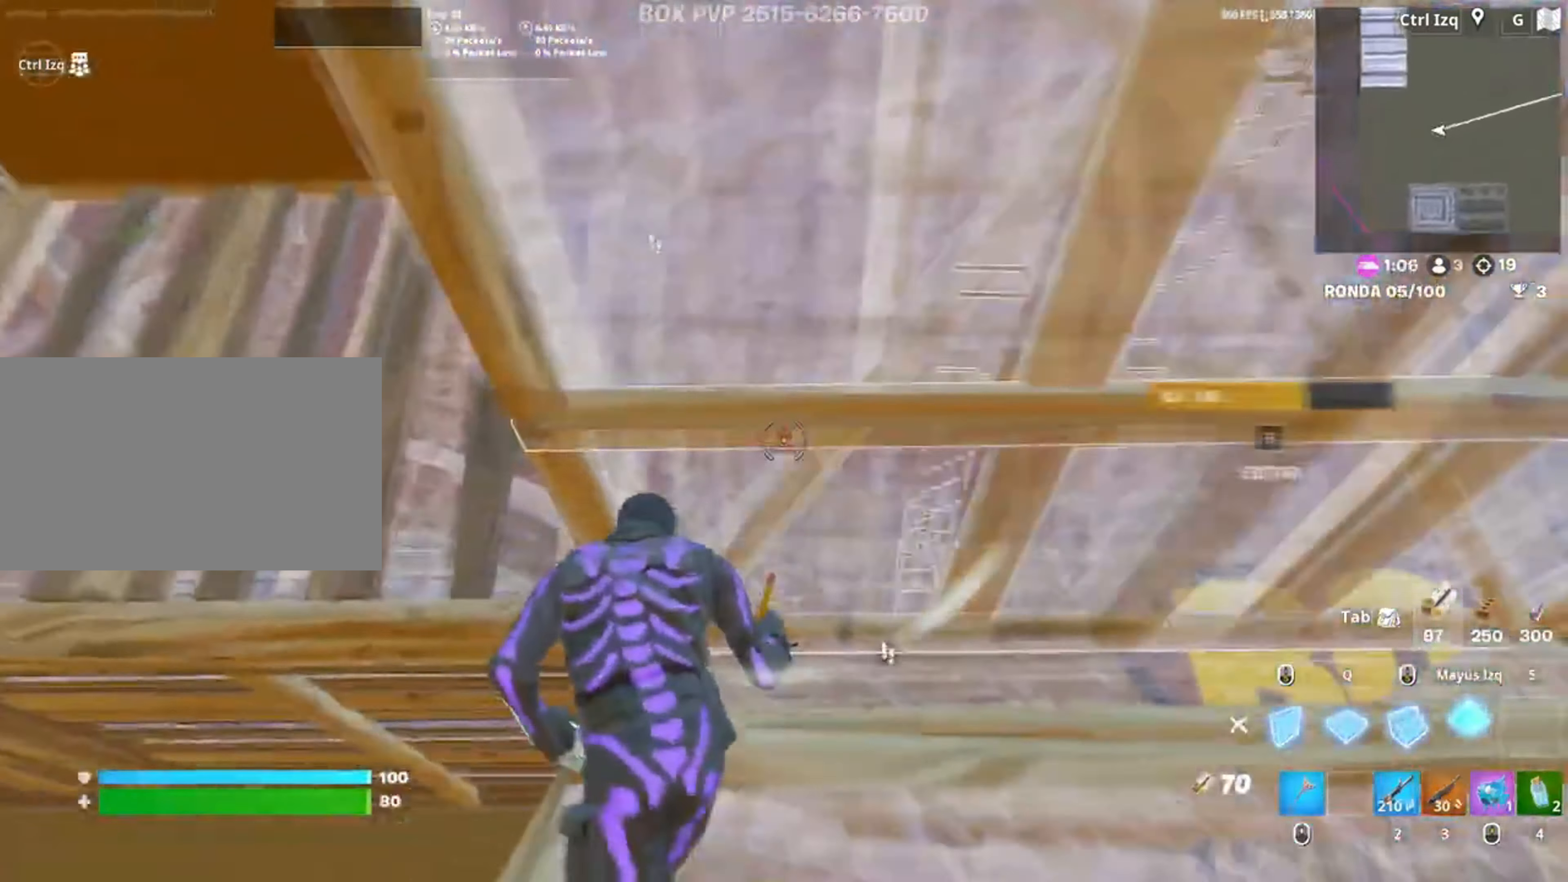
{"keys": ["w"], "mouse": [], "events": [[17, "f", "up"], [117, "f", "down"], [117, "mouse_left", "down"], [150, "f", "up"], [217, "mouse_left", "up"], [317, "f", "down"], [383, "f", "up"]]}
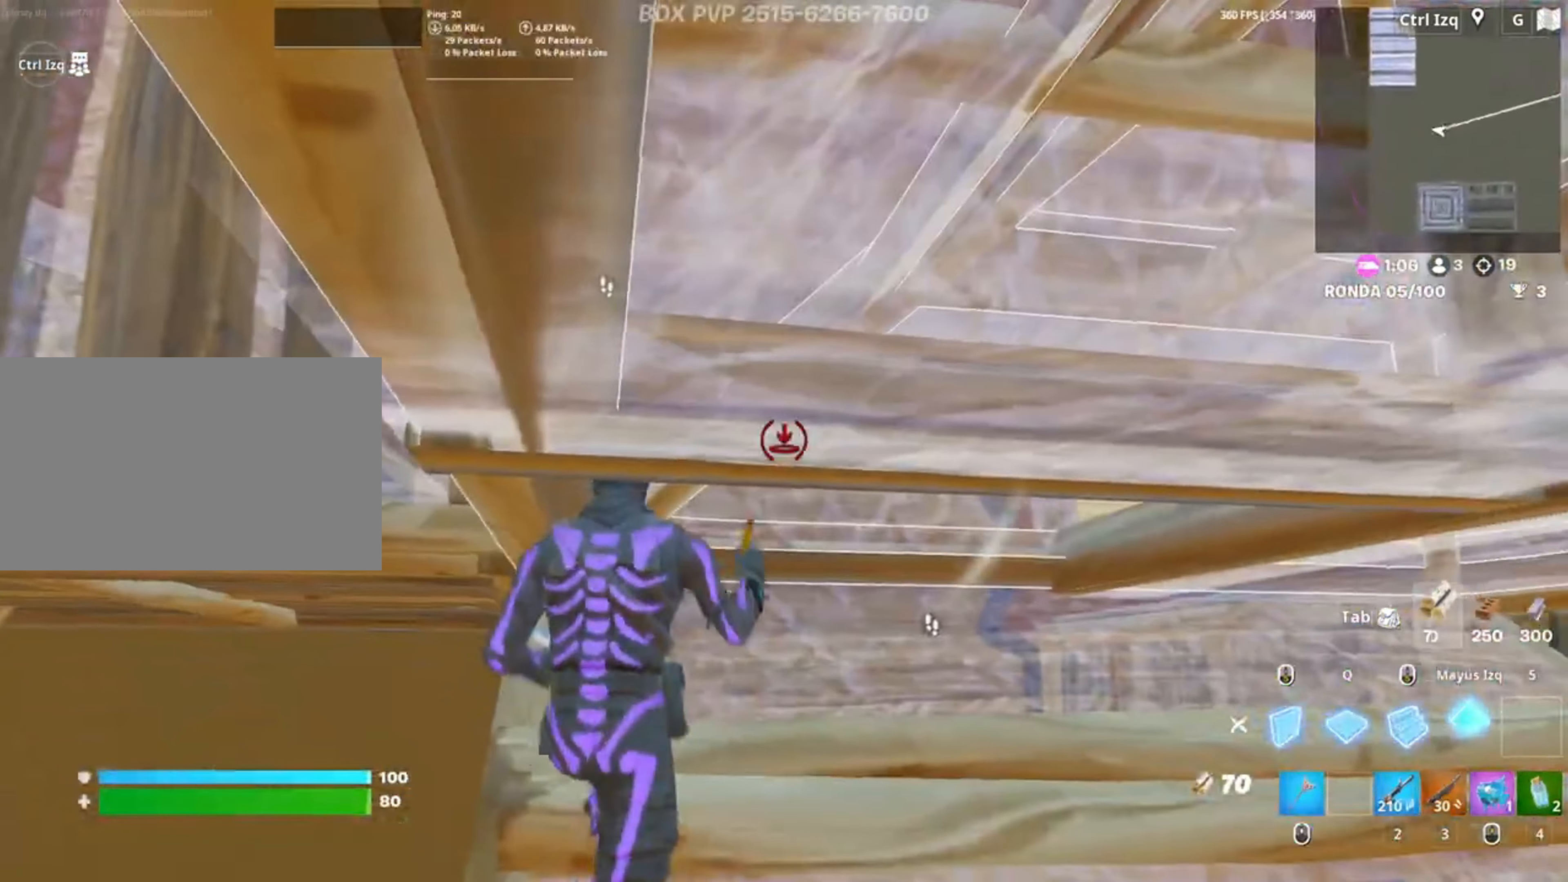
{"keys": ["w"], "mouse": [], "events": [[183, "mouse_left", "down"], [283, "f", "down"], [333, "mouse_left", "up"], [350, "f", "up"]]}
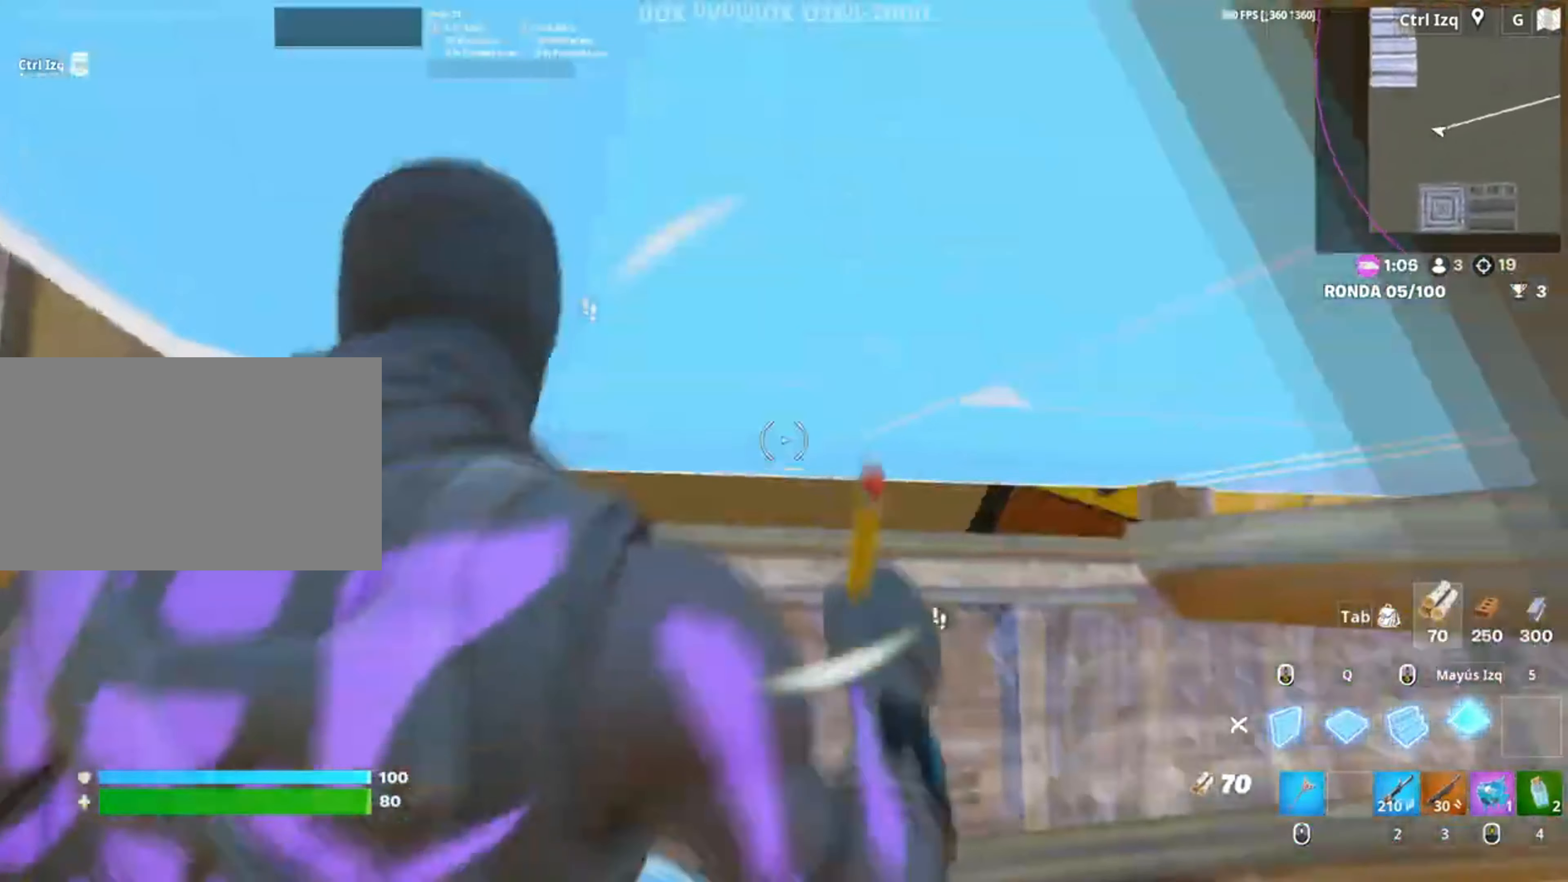
{"keys": ["f", "w"], "mouse": [], "events": [[317, "mouse_left", "down"], [483, "f", "down"], [483, "mouse_left", "up"]]}
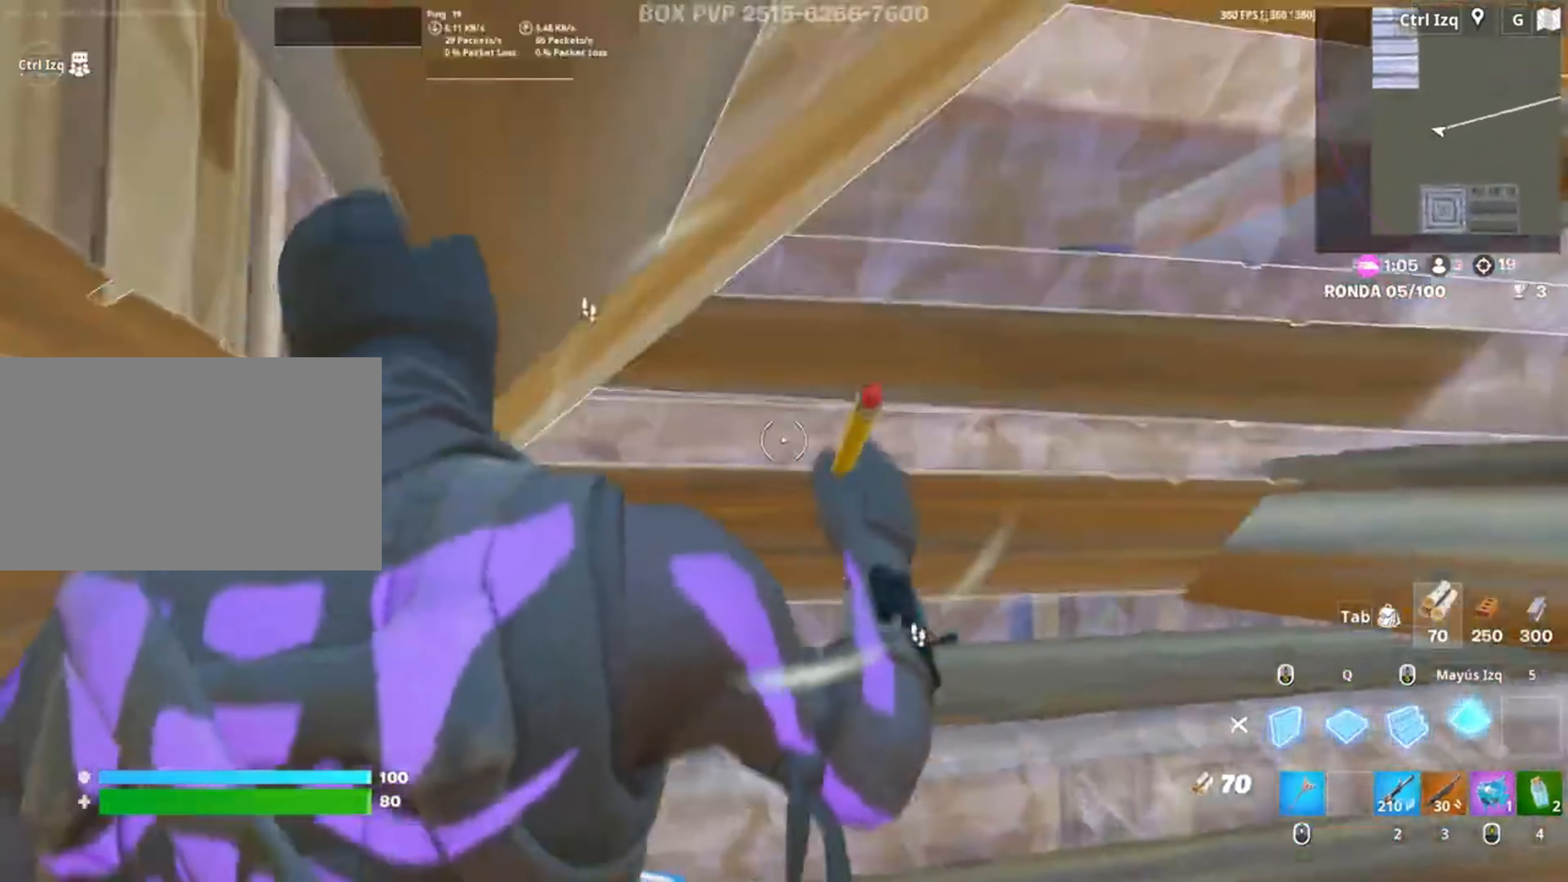
{"keys": ["q", "w"], "mouse": ["left"], "events": [[17, "f", "up"], [383, "q", "down"], [483, "mouse_left", "down"]]}
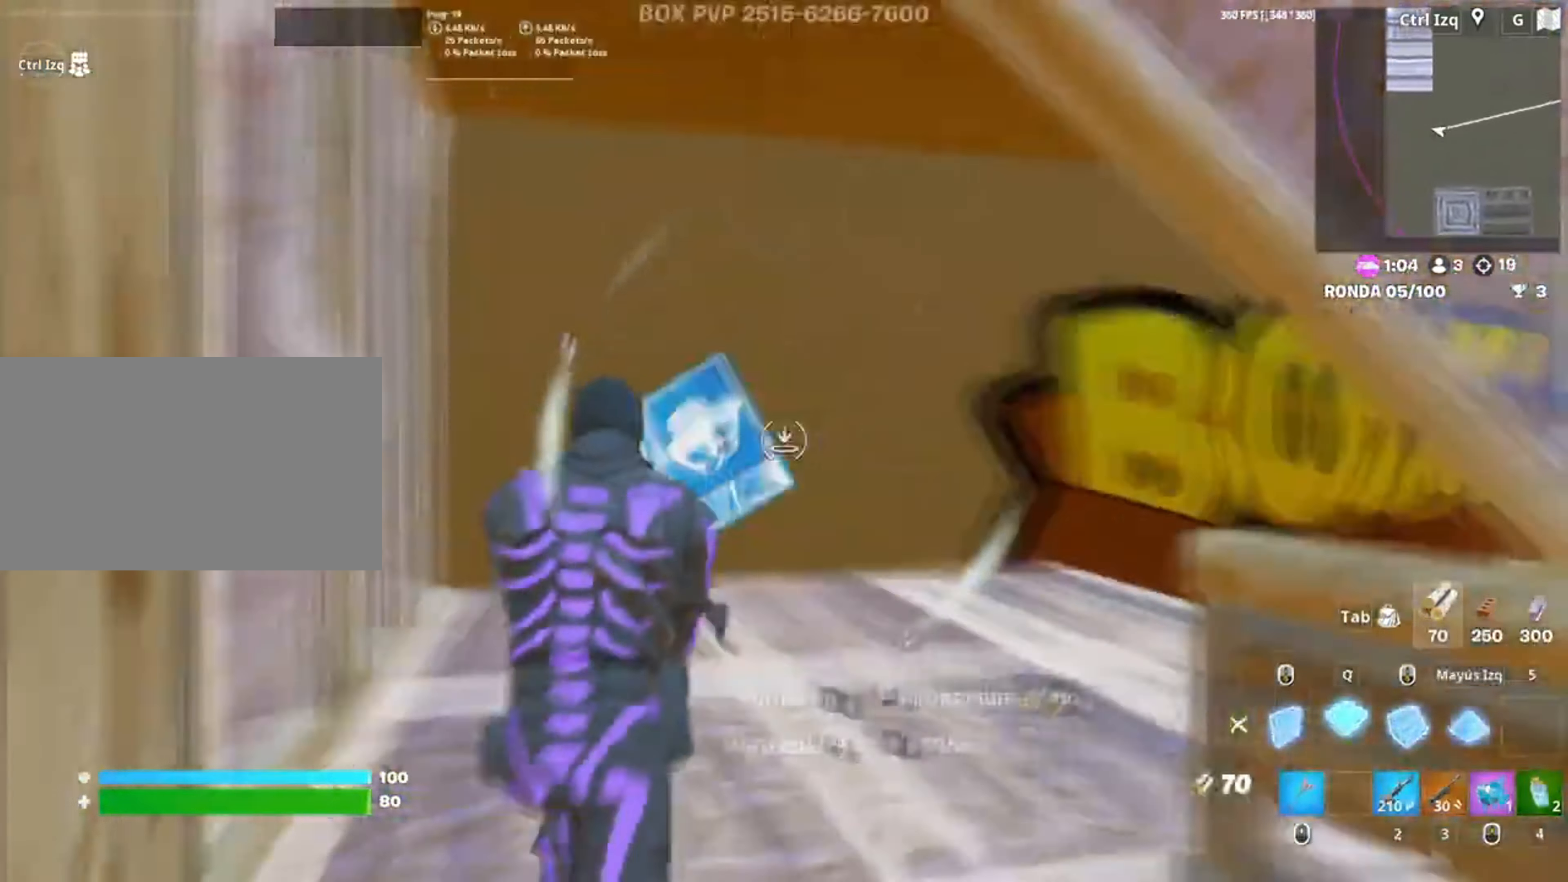
{"keys": ["a", "w"], "mouse": ["left"], "events": [[50, "q", "up"], [233, "mouse_left", "up"], [267, "a", "down"], [350, "mouse_left", "down"]]}
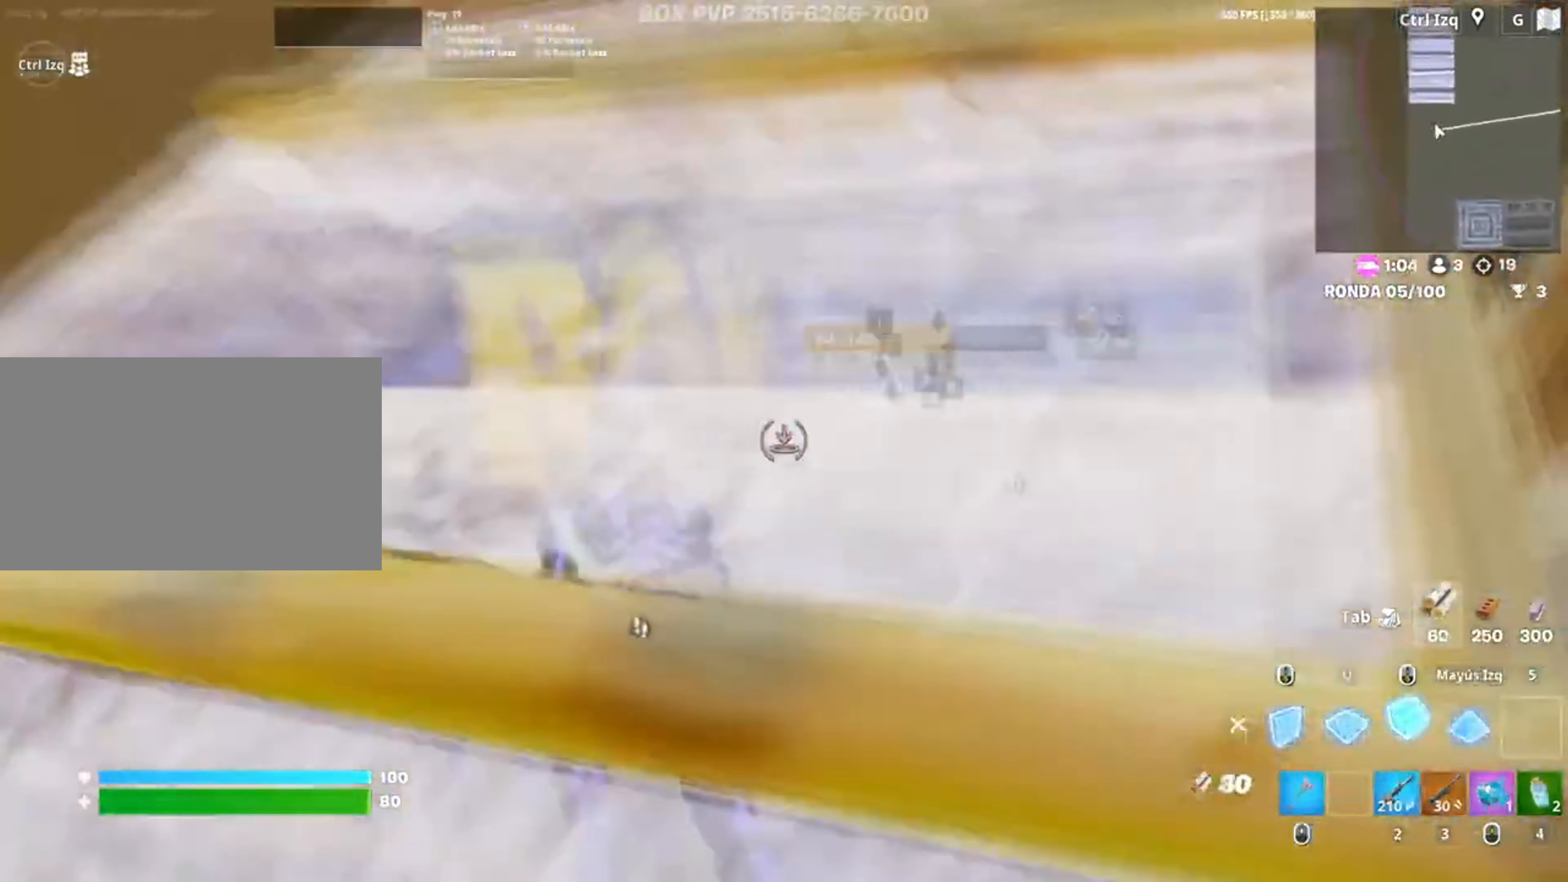
{"keys": ["w"], "mouse": ["left"], "events": [[50, "3", "down"], [100, "3", "up"], [200, "mouse_left", "up"], [250, "a", "up"], [250, "f", "down"], [283, "f", "up"], [283, "mouse_left", "down"], [383, "f", "down"], [417, "f", "up"], [417, "mouse_left", "up"], [483, "mouse_left", "down"]]}
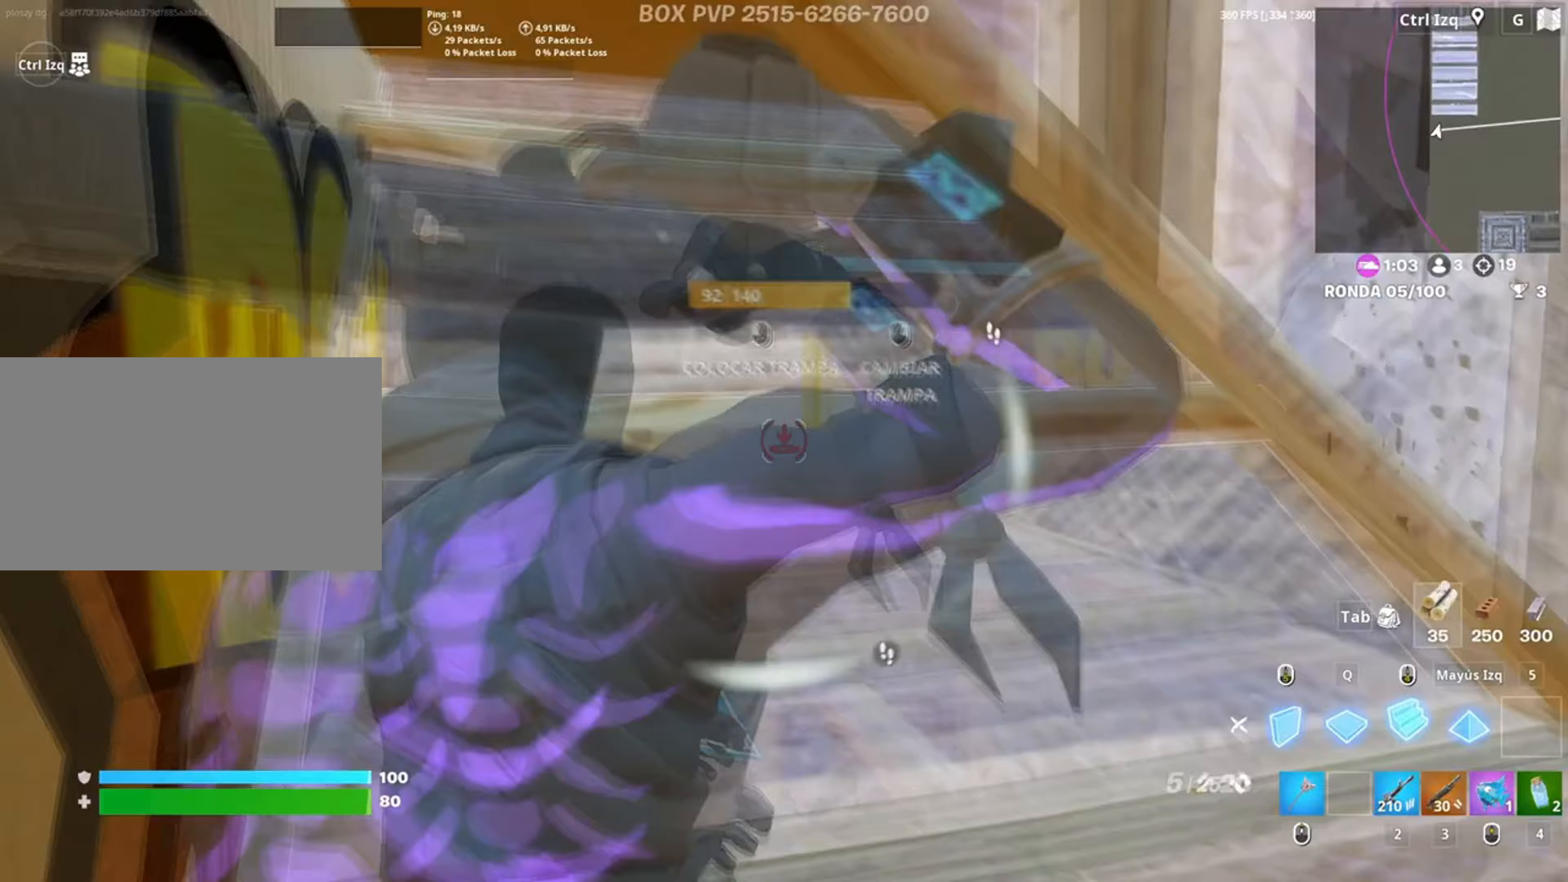
{"keys": [], "mouse": [], "events": [[50, "3", "down"], [117, "3", "up"], [183, "mouse_left", "up"], [217, "a", "down"], [217, "f", "down"], [250, "mouse_left", "down"], [300, "f", "up"], [350, "w", "up"], [383, "f", "down"], [400, "mouse_left", "up"], [450, "a", "up"], [450, "f", "up"]]}
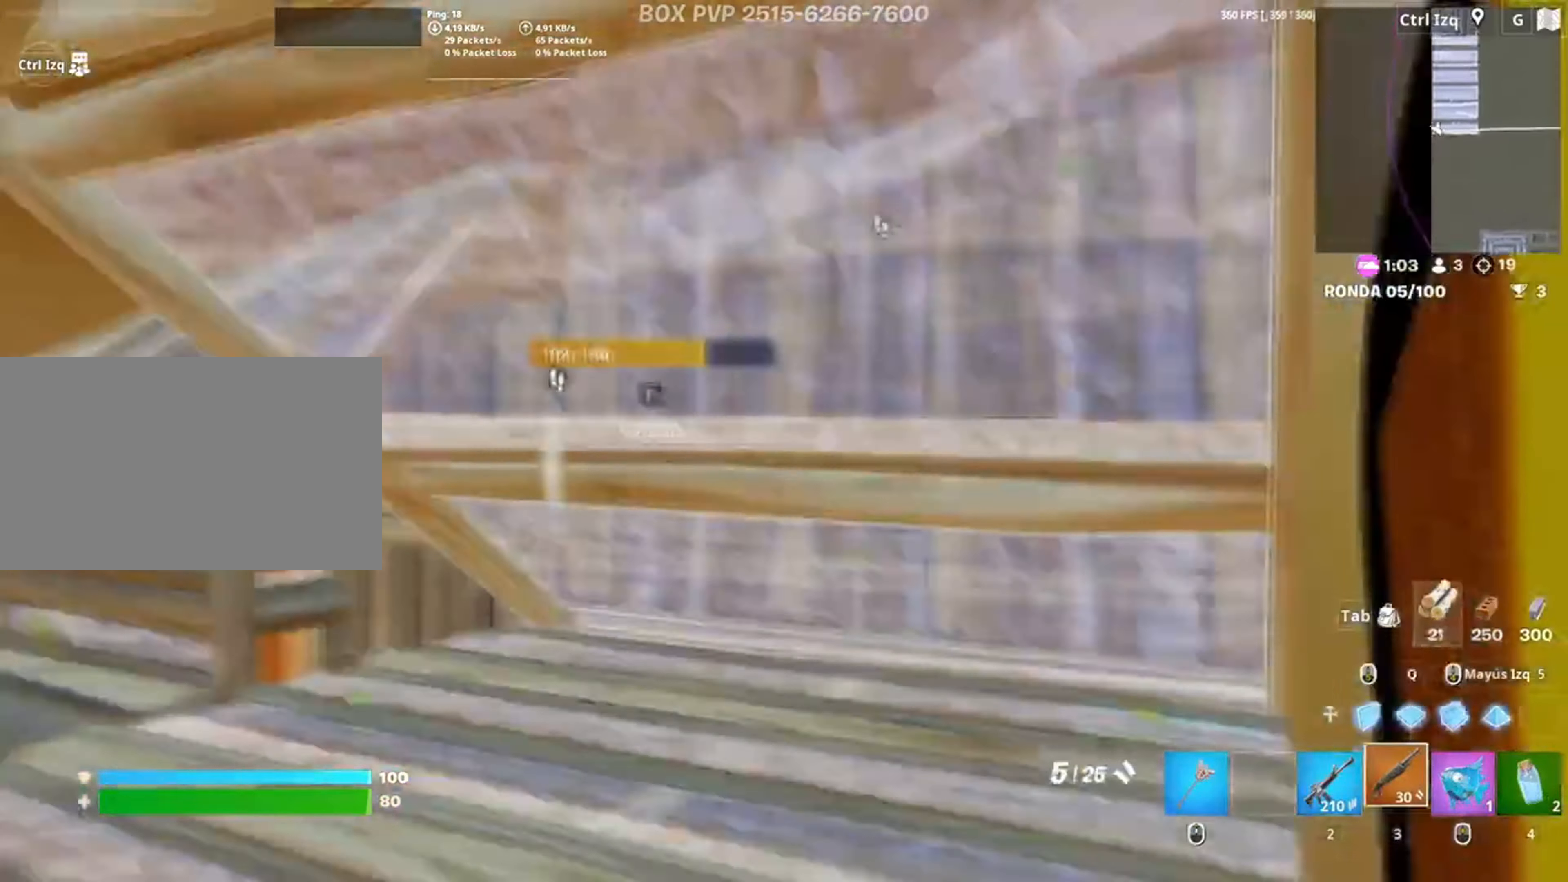
{"keys": ["a", "w"], "mouse": ["left"], "events": [[117, "a", "down"], [117, "w", "down"], [183, "a", "up"], [183, "f", "down"], [283, "a", "down"], [283, "f", "up"], [417, "mouse_left", "down"]]}
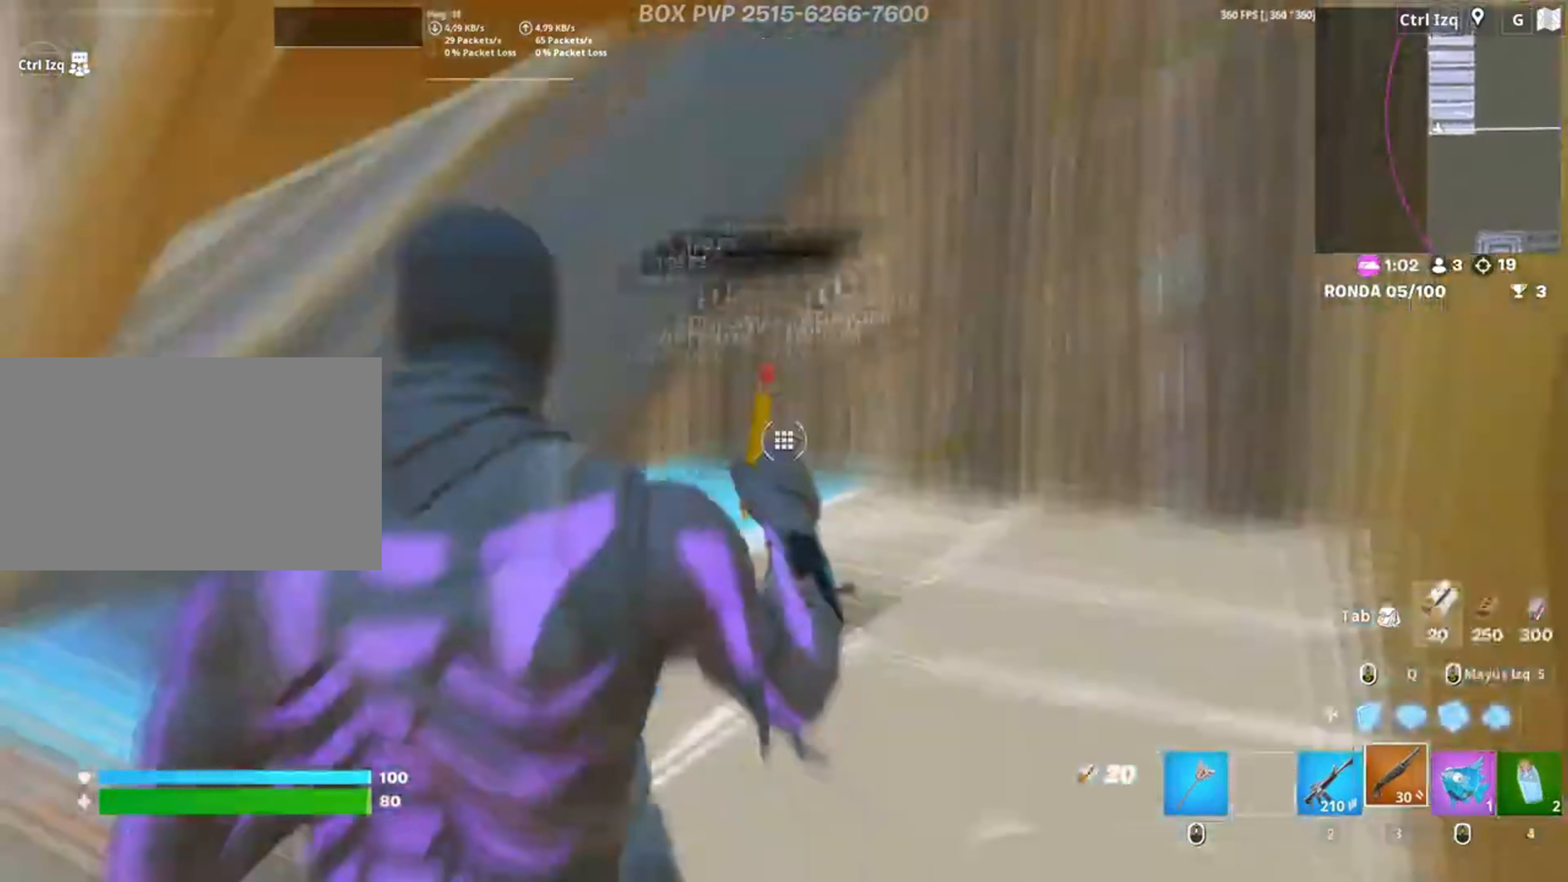
{"keys": [], "mouse": [], "events": [[150, "f", "down"], [150, "mouse_left", "up"], [183, "a", "up"], [250, "f", "up"], [283, "mouse_left", "down"], [383, "3", "down"], [417, "3", "up"], [433, "w", "up"], [483, "mouse_left", "up"]]}
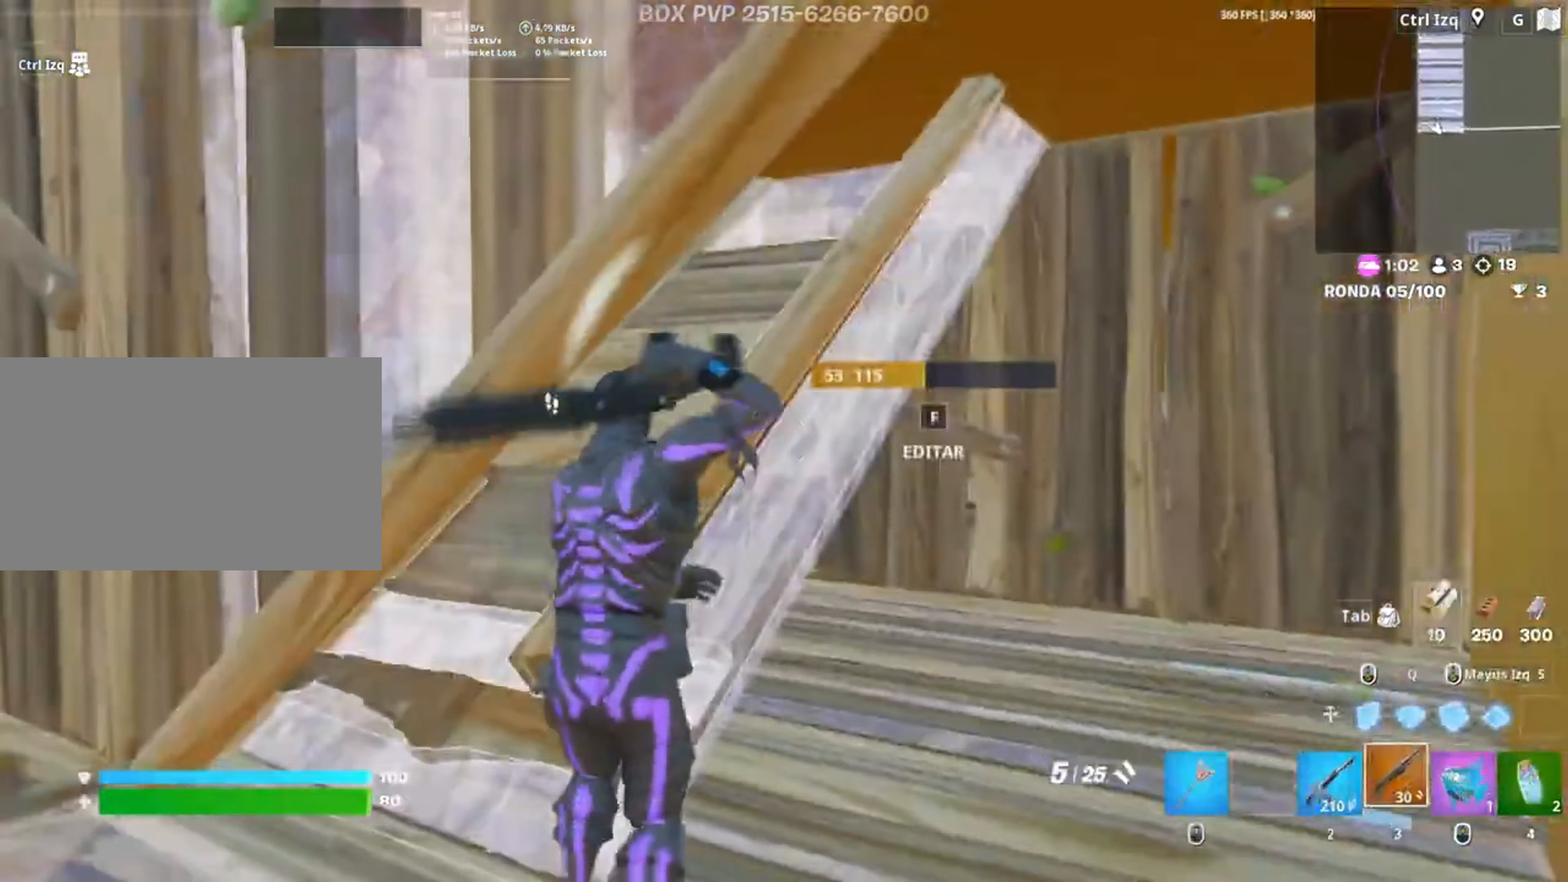
{"keys": ["a", "d"], "mouse": [], "events": [[50, "d", "down"], [217, "s", "down"], [317, "s", "up"], [483, "a", "down"]]}
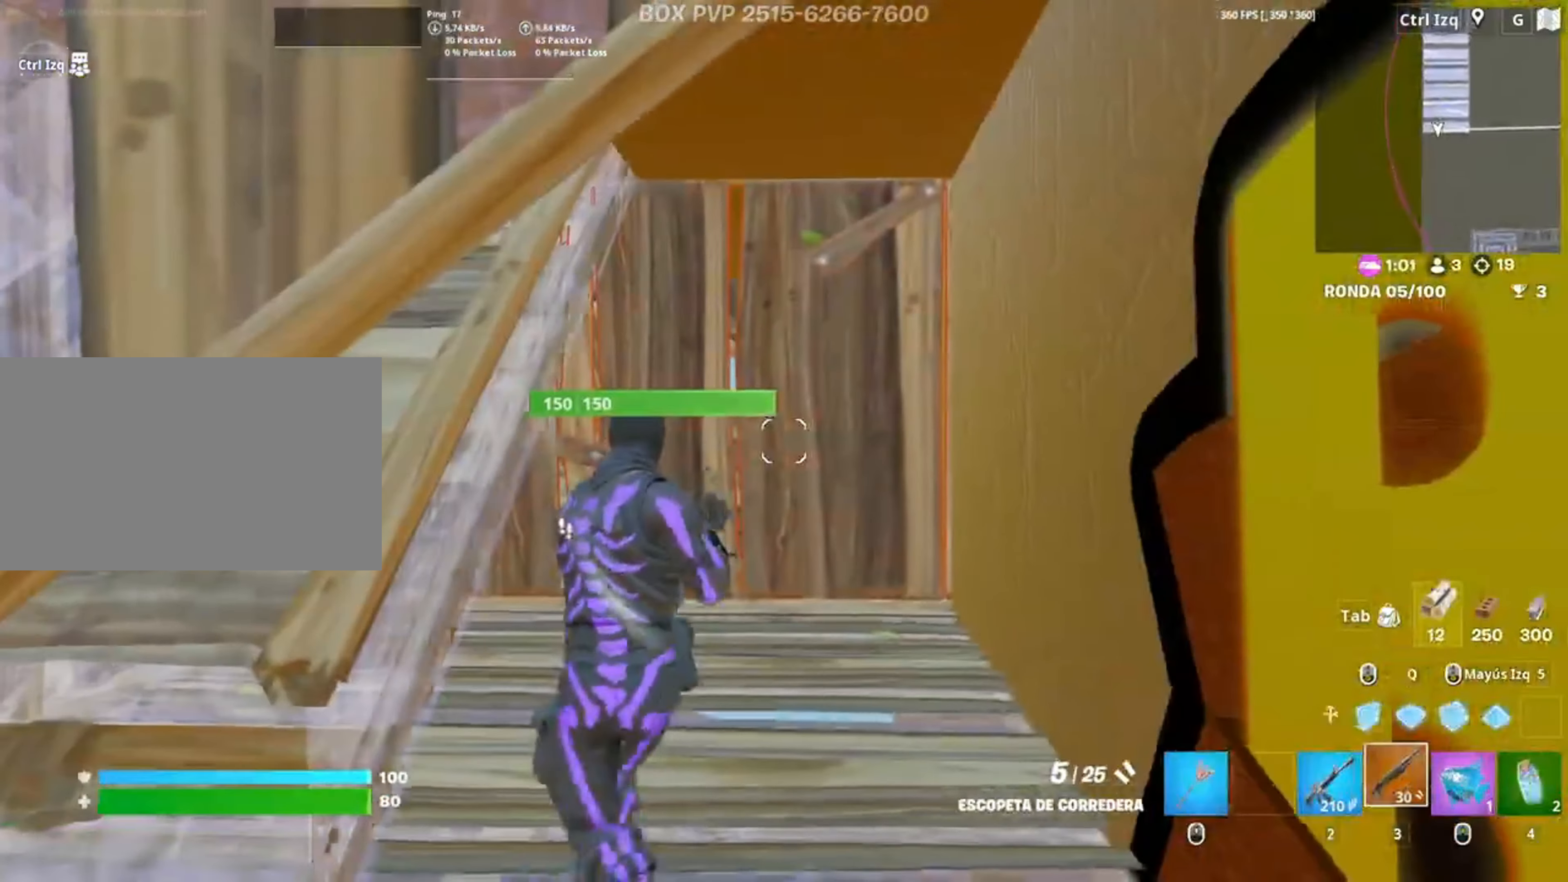
{"keys": ["a"], "mouse": [], "events": [[50, "d", "up"], [183, "d", "down"], [217, "a", "up"], [350, "a", "down"], [417, "d", "up"]]}
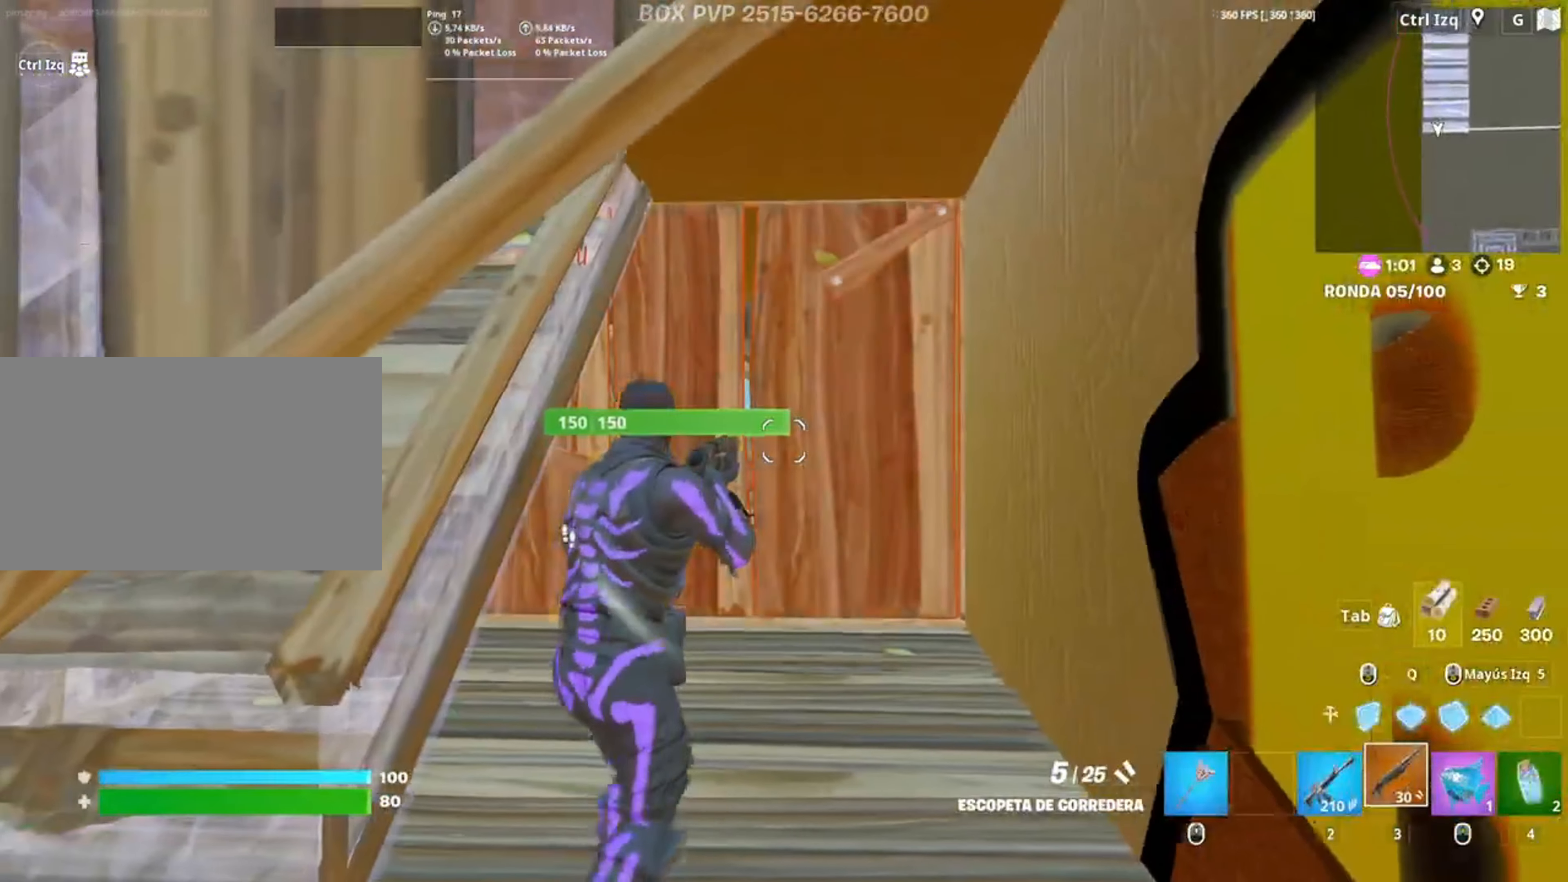
{"keys": ["a"], "mouse": [], "events": [[50, "a", "up"], [50, "d", "down"], [283, "a", "down"], [350, "d", "up"]]}
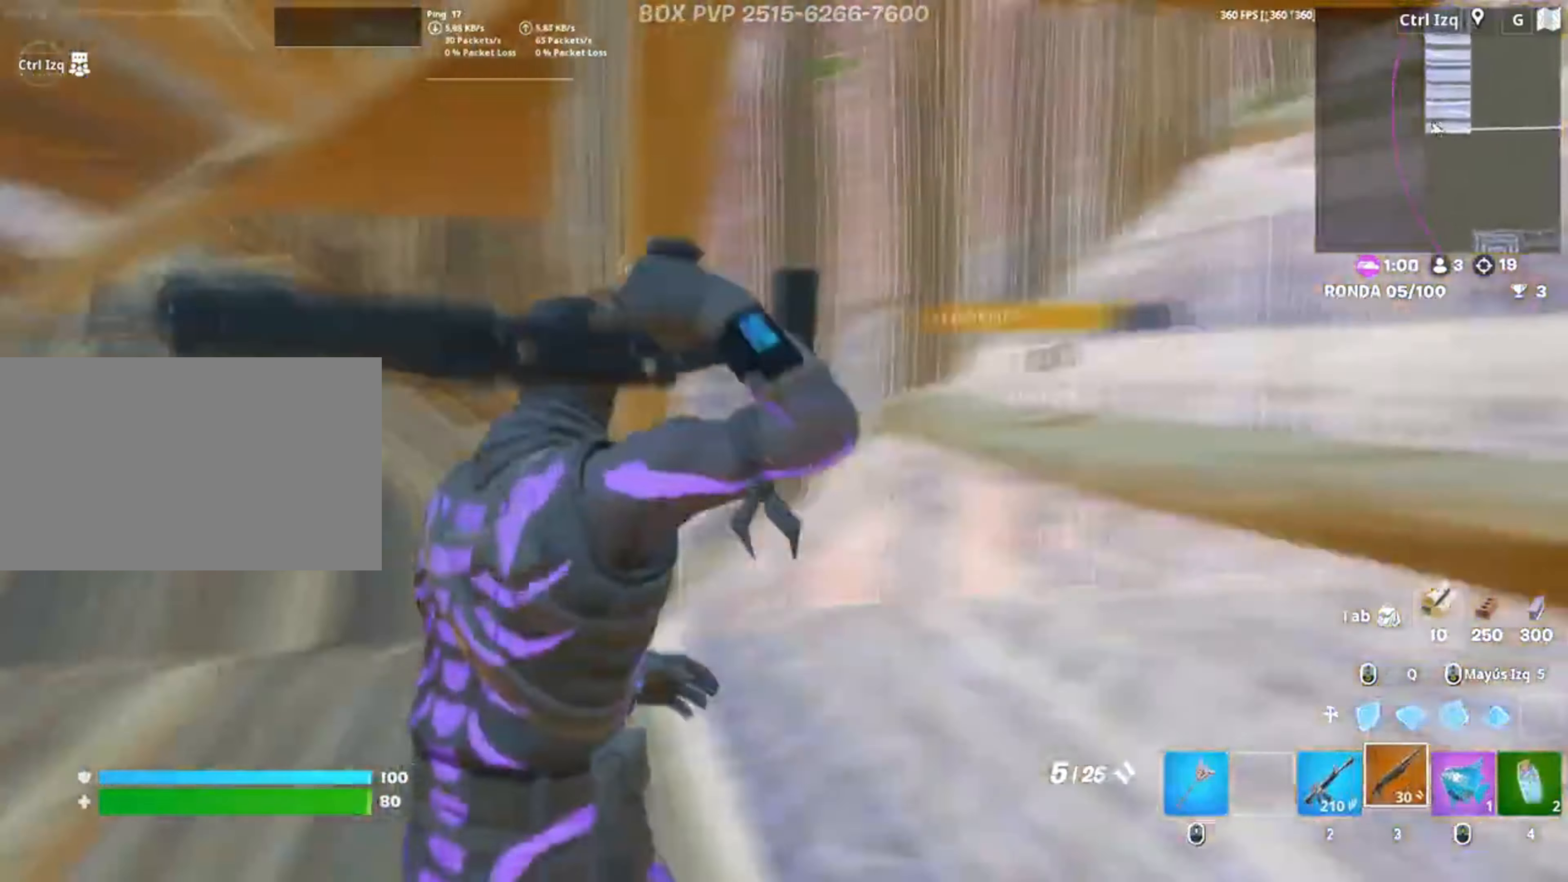
{"keys": ["w"], "mouse": [], "events": [[17, "w", "down"], [250, "a", "up"]]}
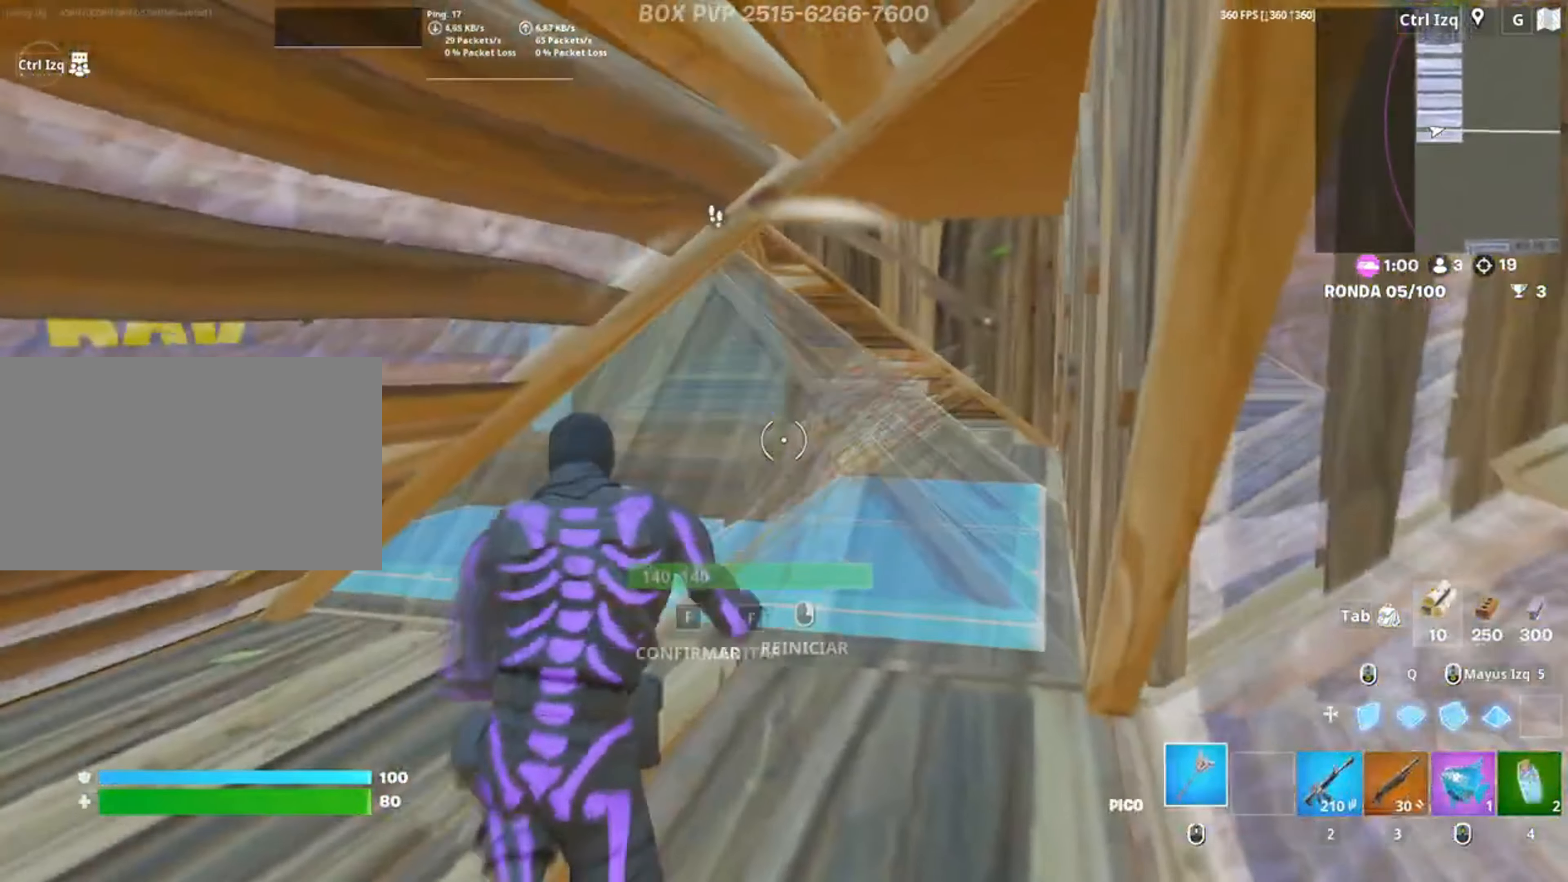
{"keys": ["d", "w"], "mouse": [], "events": [[417, "d", "down"]]}
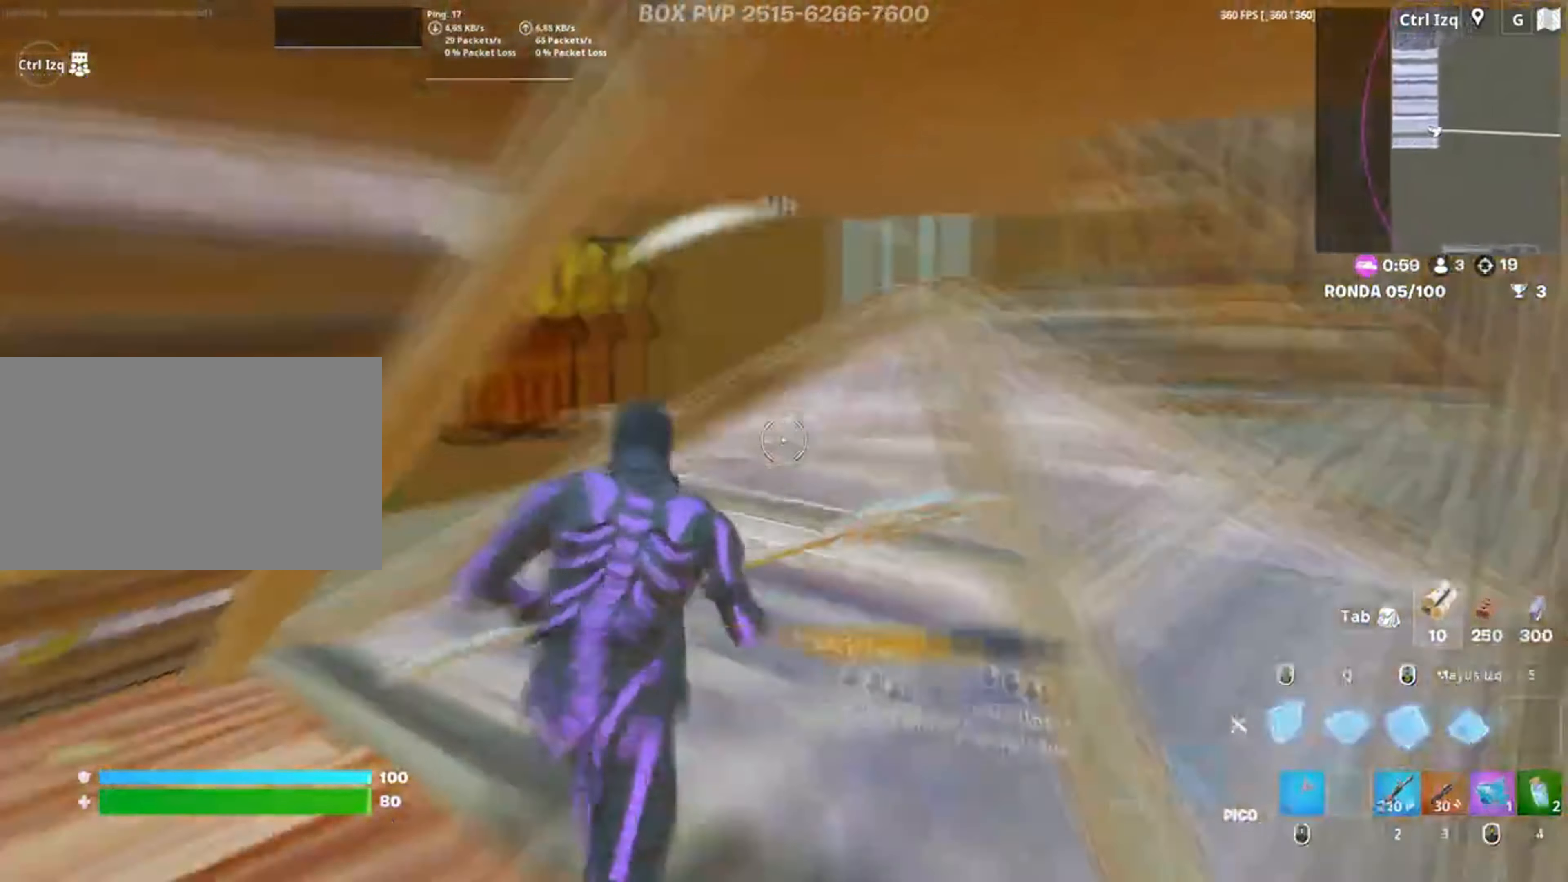
{"keys": ["w"], "mouse": ["left"], "events": [[50, "d", "up"], [50, "mouse_left", "down"], [250, "3", "down"], [283, "3", "up"], [350, "mouse_left", "up"], [417, "f", "down"], [483, "f", "up"], [483, "mouse_left", "down"]]}
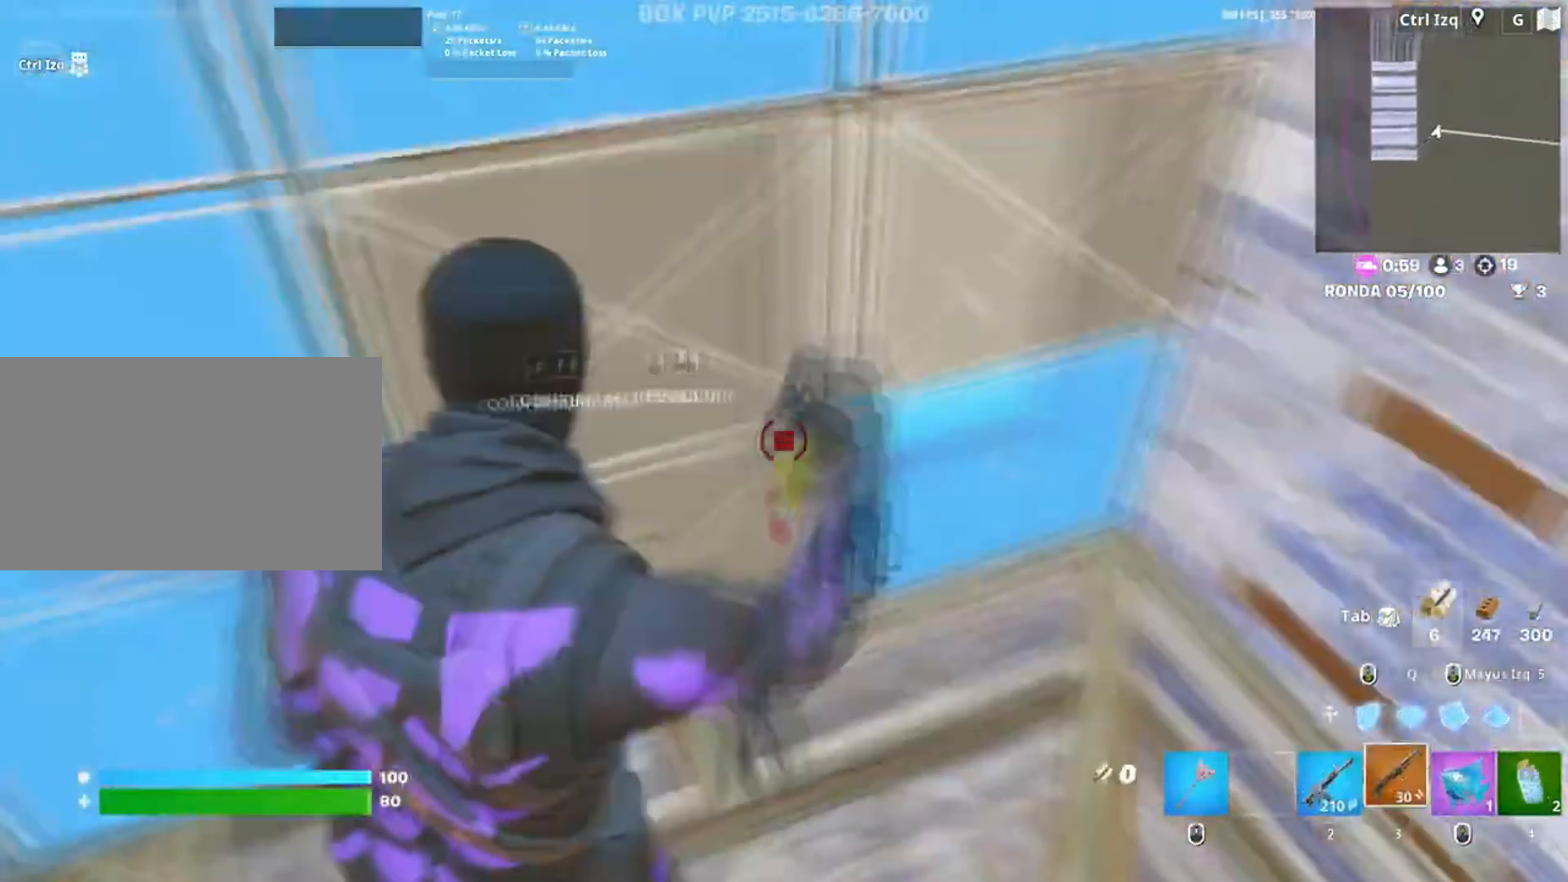
{"keys": ["d"], "mouse": [], "events": [[117, "a", "down"], [117, "f", "down"], [167, "f", "up"], [167, "w", "up"], [217, "mouse_left", "up"], [383, "d", "down"], [483, "a", "up"]]}
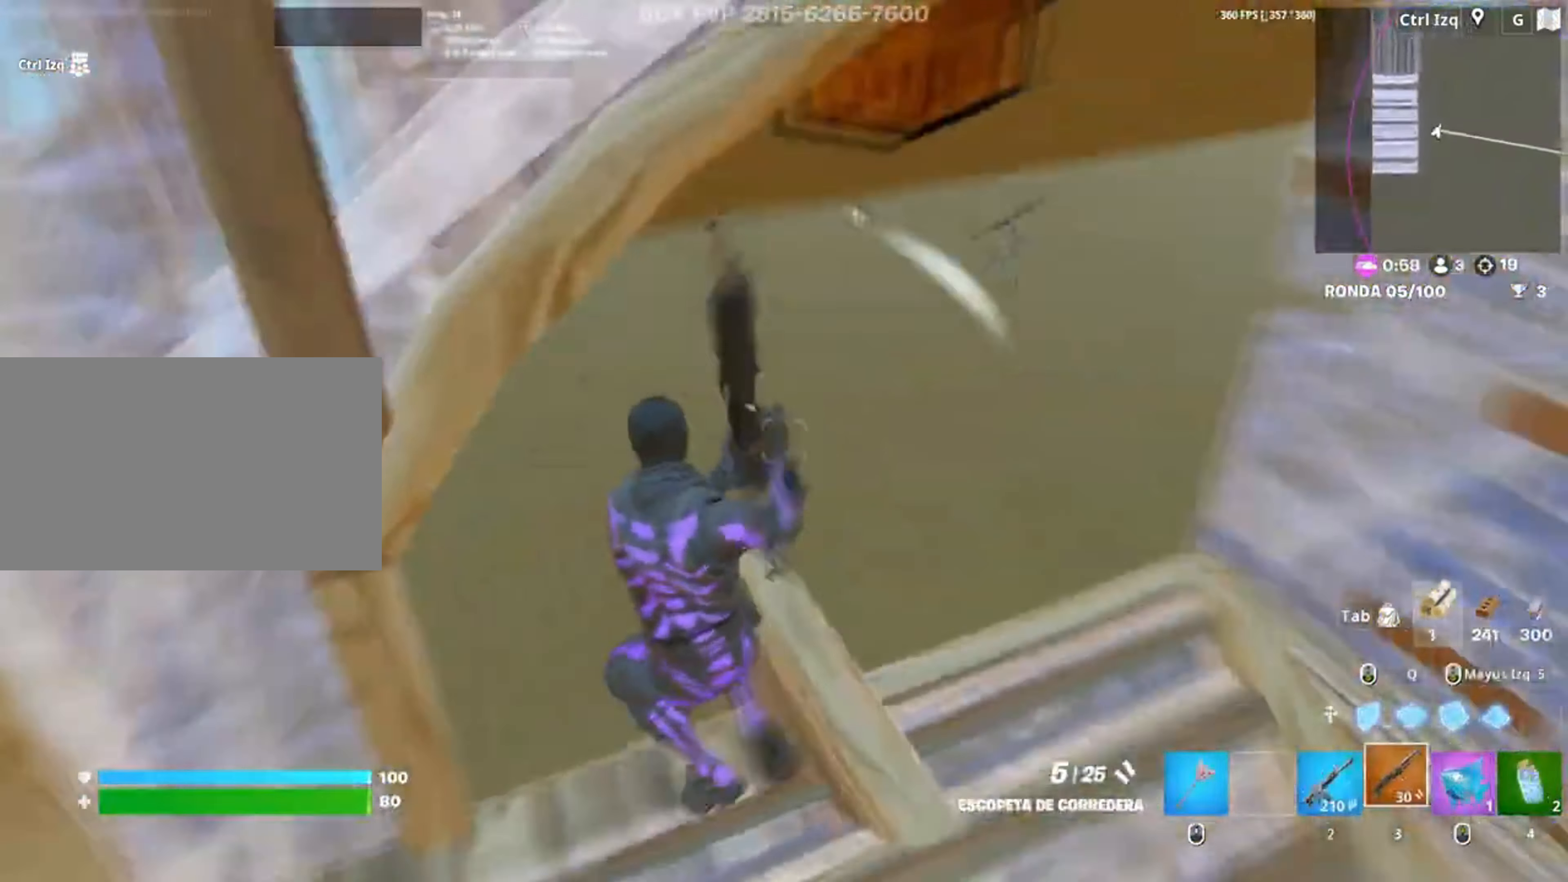
{"keys": ["q", "w"], "mouse": ["left"], "events": [[217, "w", "down"], [317, "d", "up"], [317, "mouse_left", "down"], [350, "q", "down"], [367, "mouse_left", "up"], [450, "mouse_left", "down"]]}
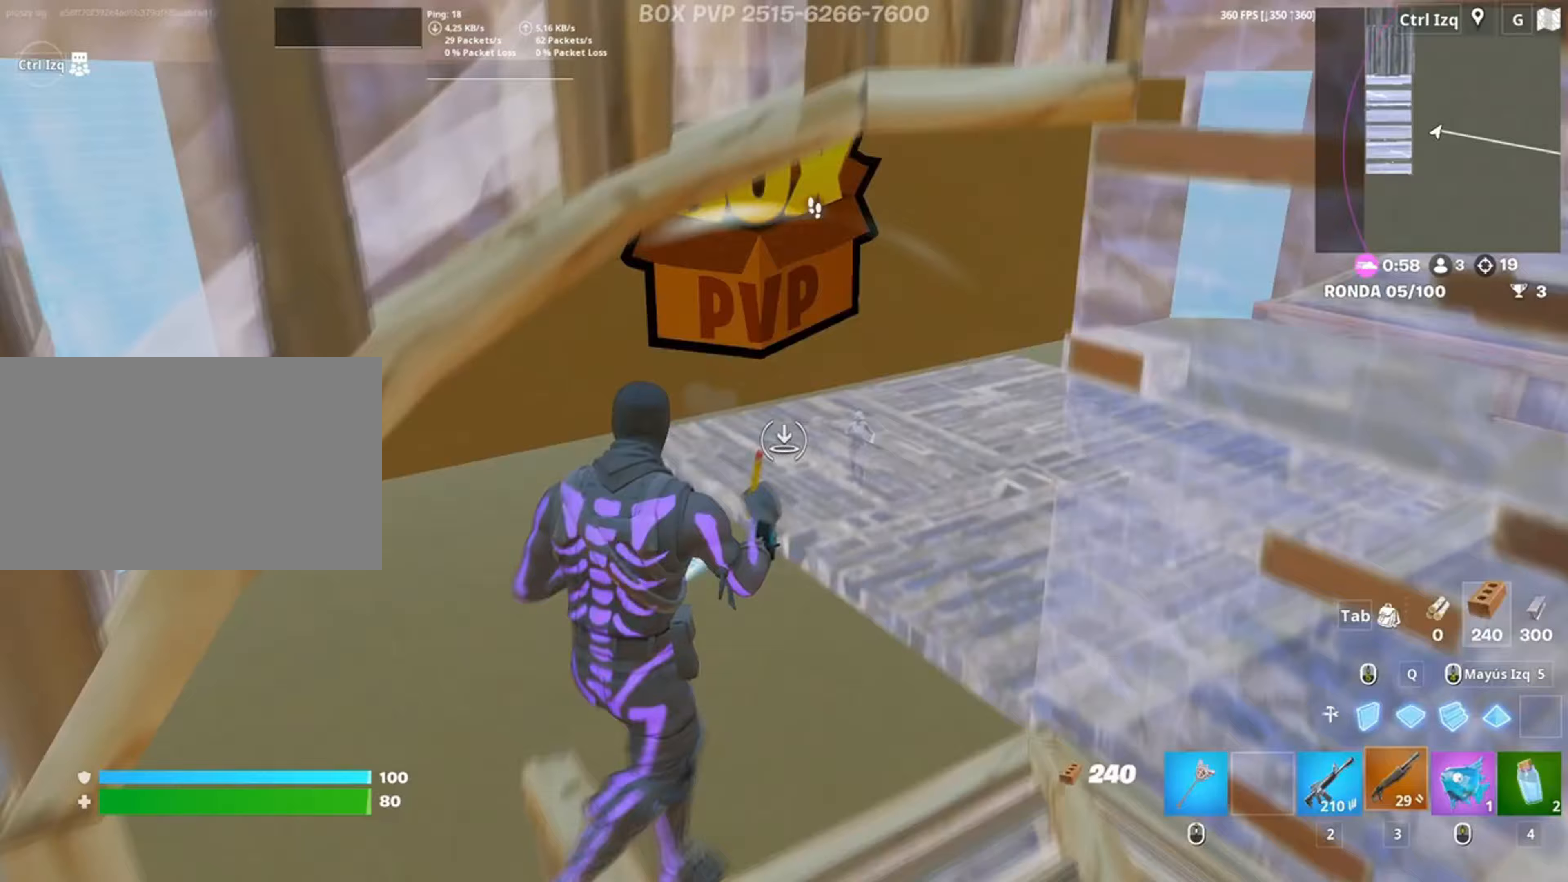
{"keys": ["w"], "mouse": [], "events": [[17, "3", "down"], [17, "q", "up"], [50, "3", "up"], [117, "mouse_left", "up"], [150, "q", "down"], [183, "mouse_left", "down"], [283, "shift", "down"], [350, "q", "up"], [383, "3", "down"], [417, "shift", "up"], [483, "3", "up"], [500, "mouse_left", "up"]]}
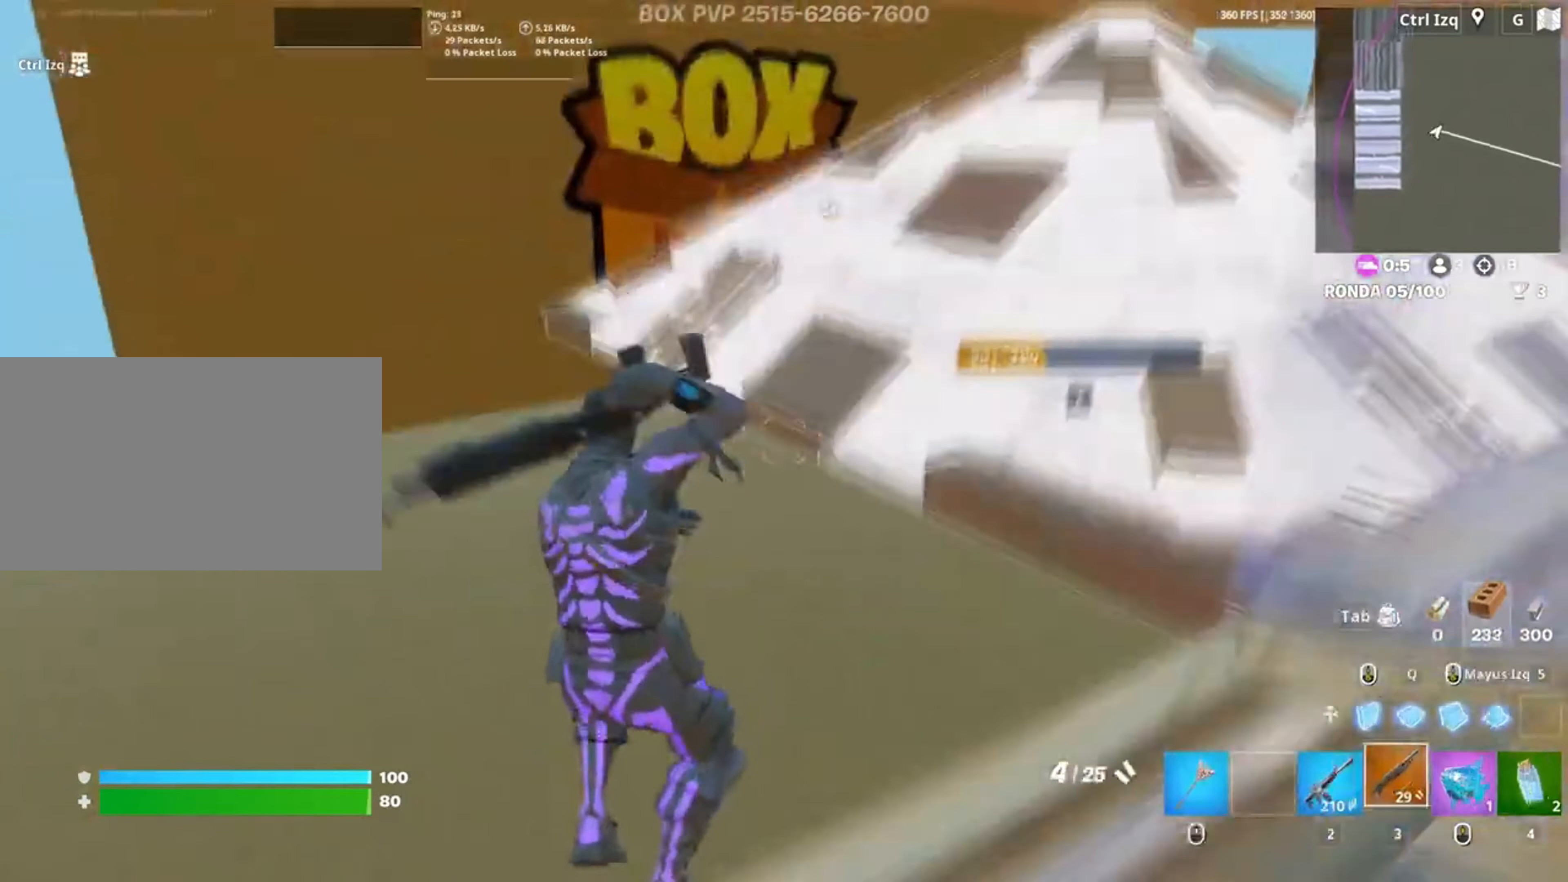
{"keys": ["w"], "mouse": [], "events": [[450, "r", "down"], [500, "r", "up"]]}
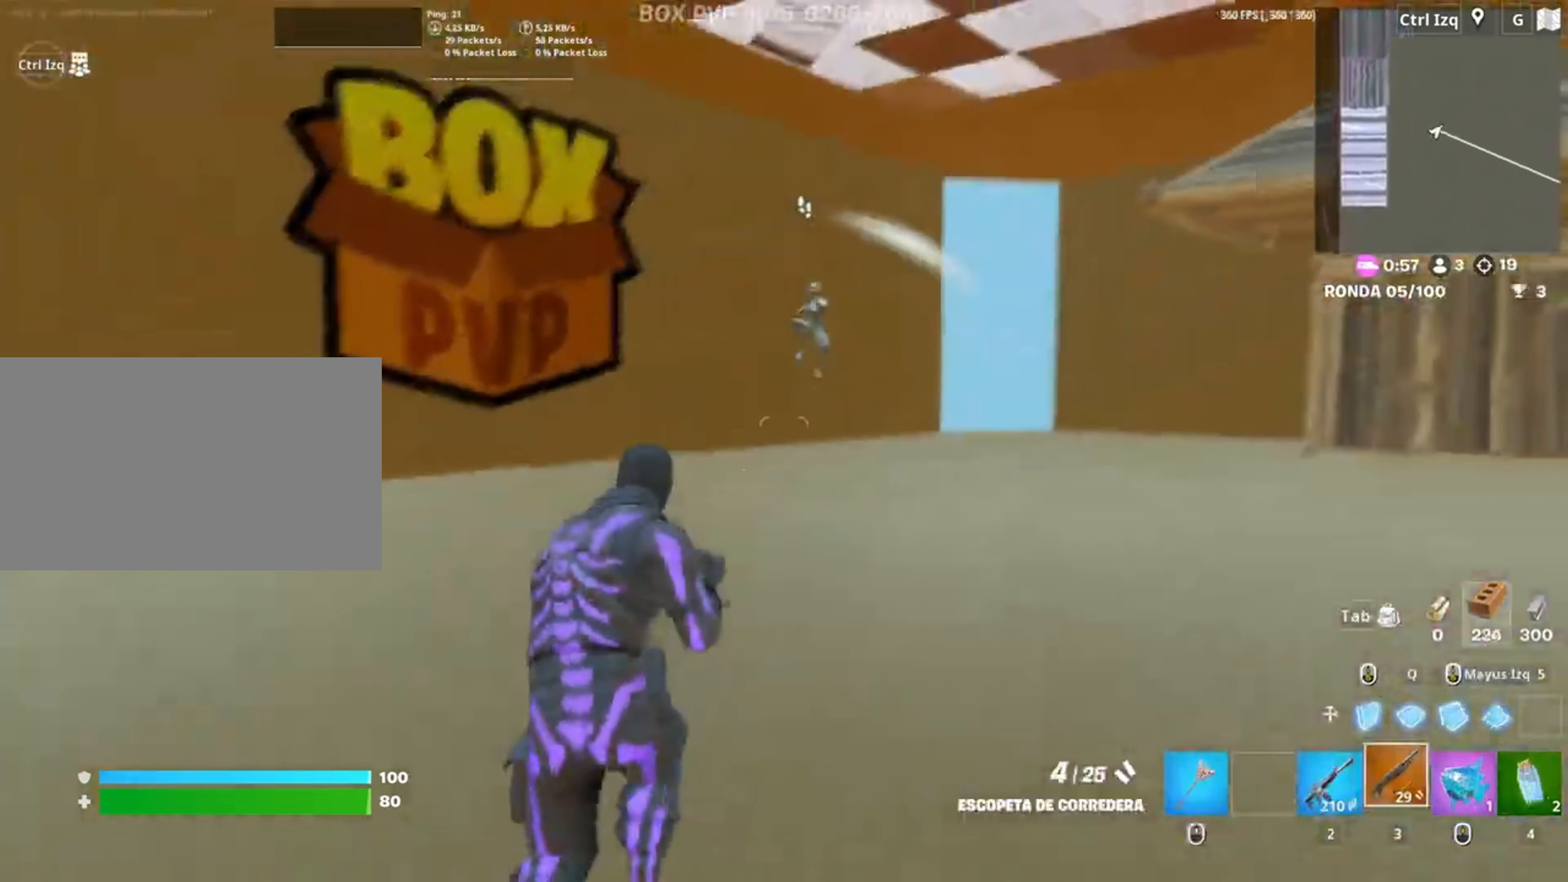
{"keys": ["a", "w"], "mouse": ["left"], "events": [[217, "a", "down"], [417, "mouse_left", "down"]]}
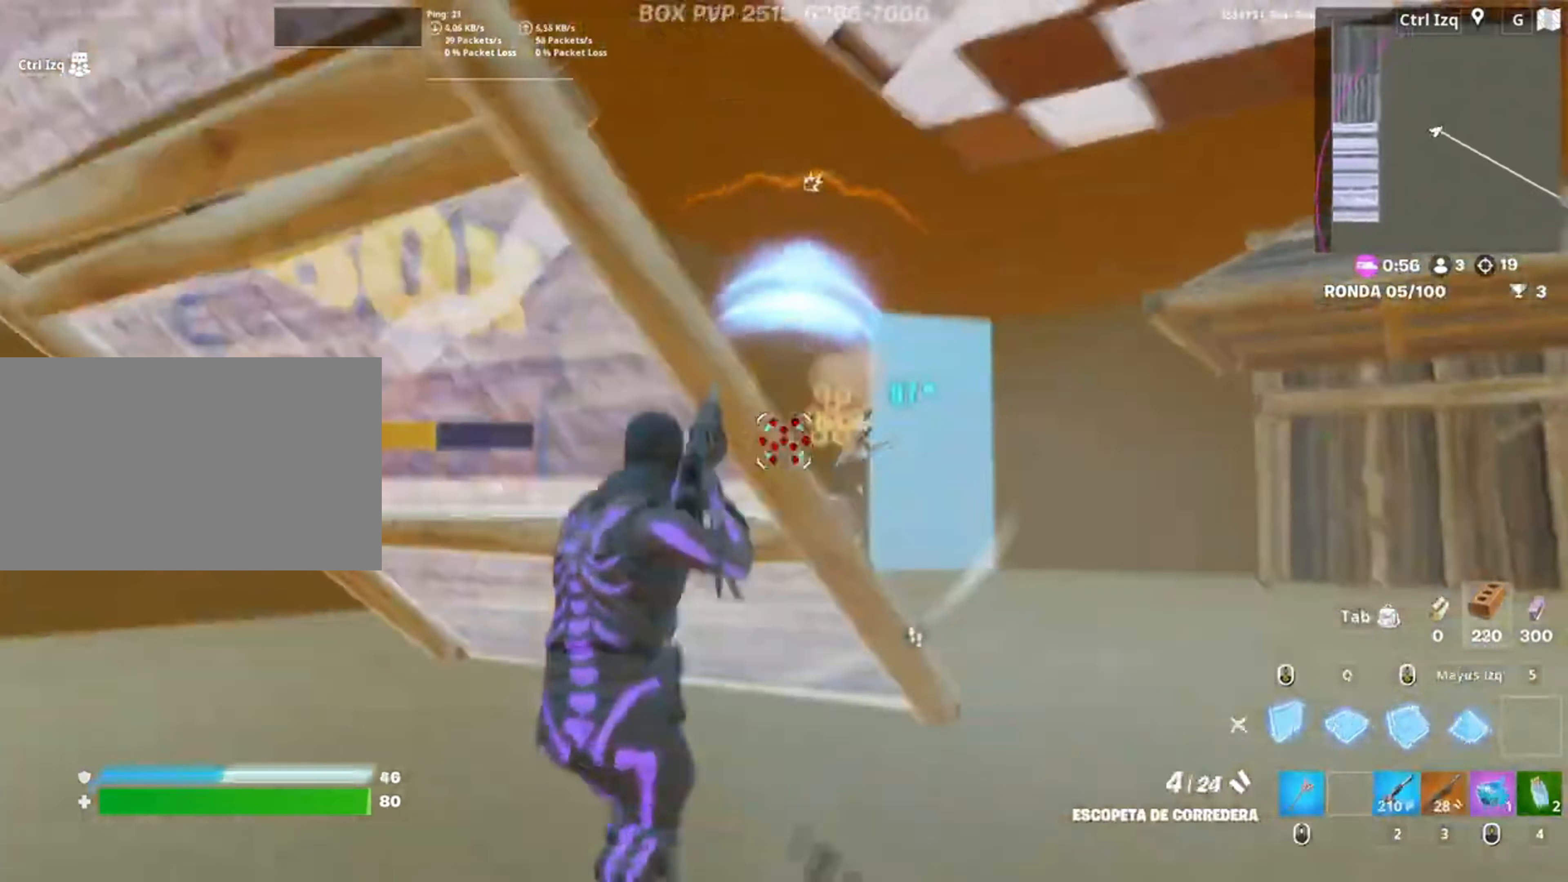
{"keys": ["a", "w"], "mouse": [], "events": [[150, "a", "up"], [283, "a", "down"], [417, "mouse_left", "up"]]}
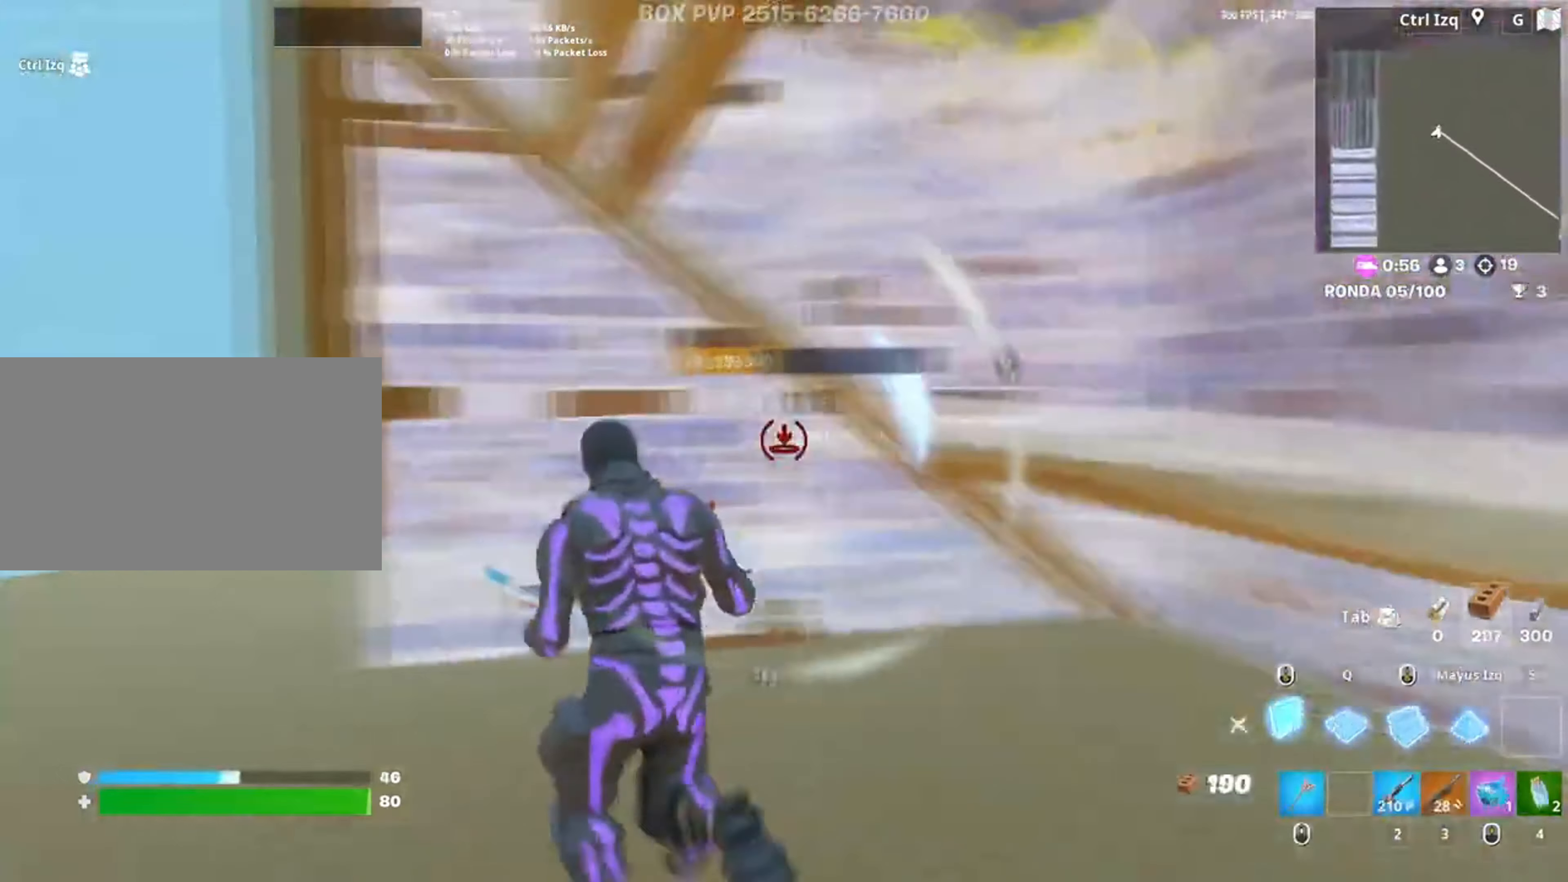
{"keys": ["shift", "w"], "mouse": ["left"], "events": [[117, "a", "up"], [217, "f", "down"], [250, "f", "up"], [250, "mouse_left", "down"], [383, "f", "down"], [450, "f", "up"], [450, "shift", "down"]]}
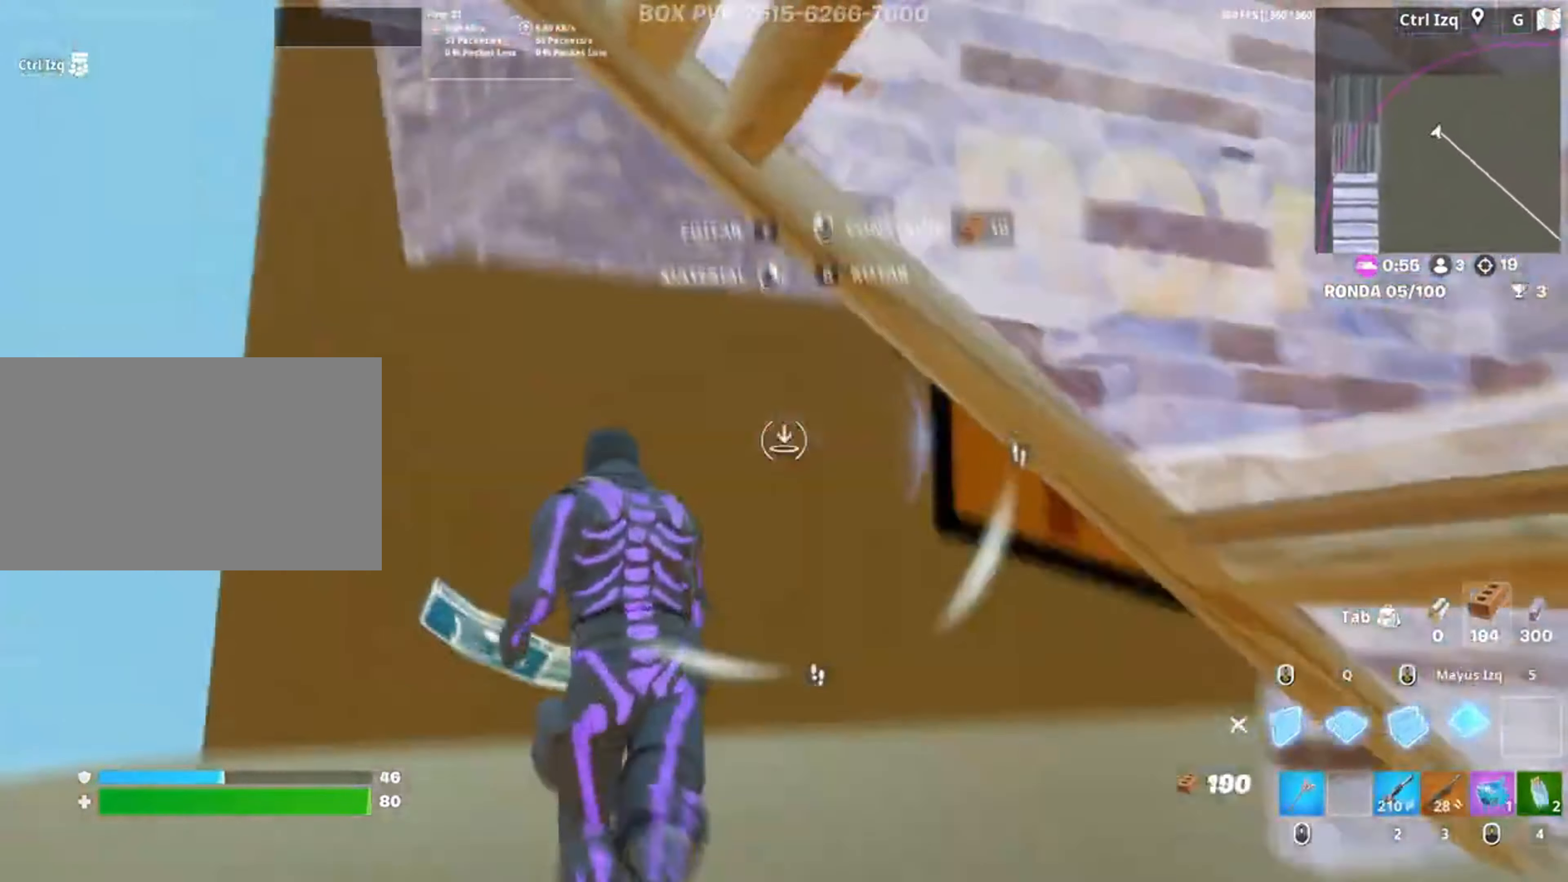
{"keys": ["a", "s"], "mouse": [], "events": [[83, "a", "down"], [100, "shift", "up"], [183, "3", "down"], [217, "3", "up"], [283, "mouse_left", "up"], [317, "w", "up"], [500, "s", "down"]]}
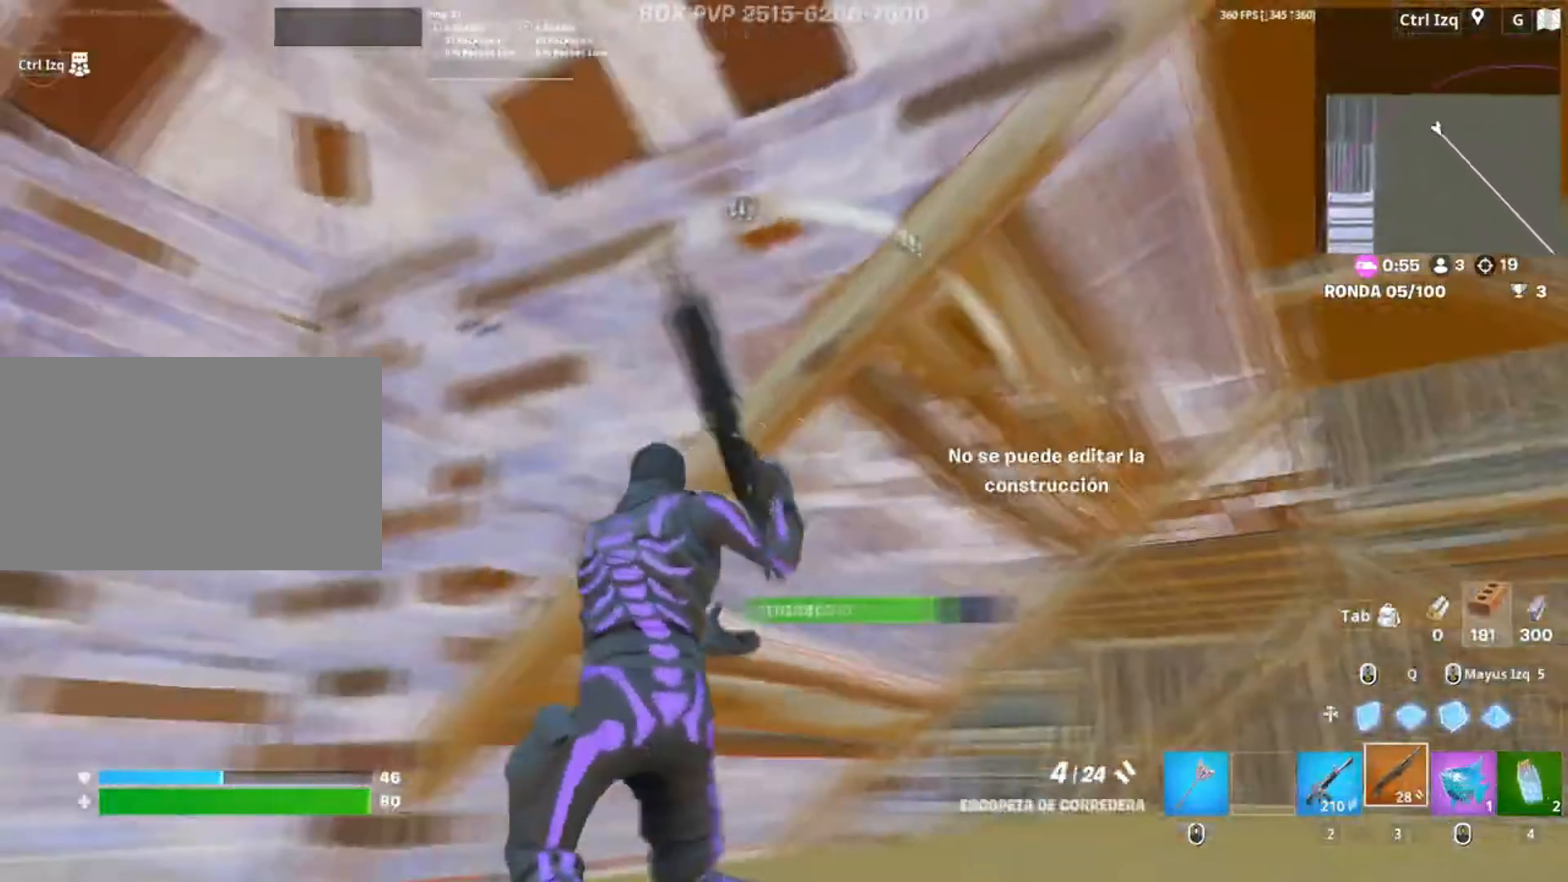
{"keys": ["s"], "mouse": [], "events": [[483, "a", "up"]]}
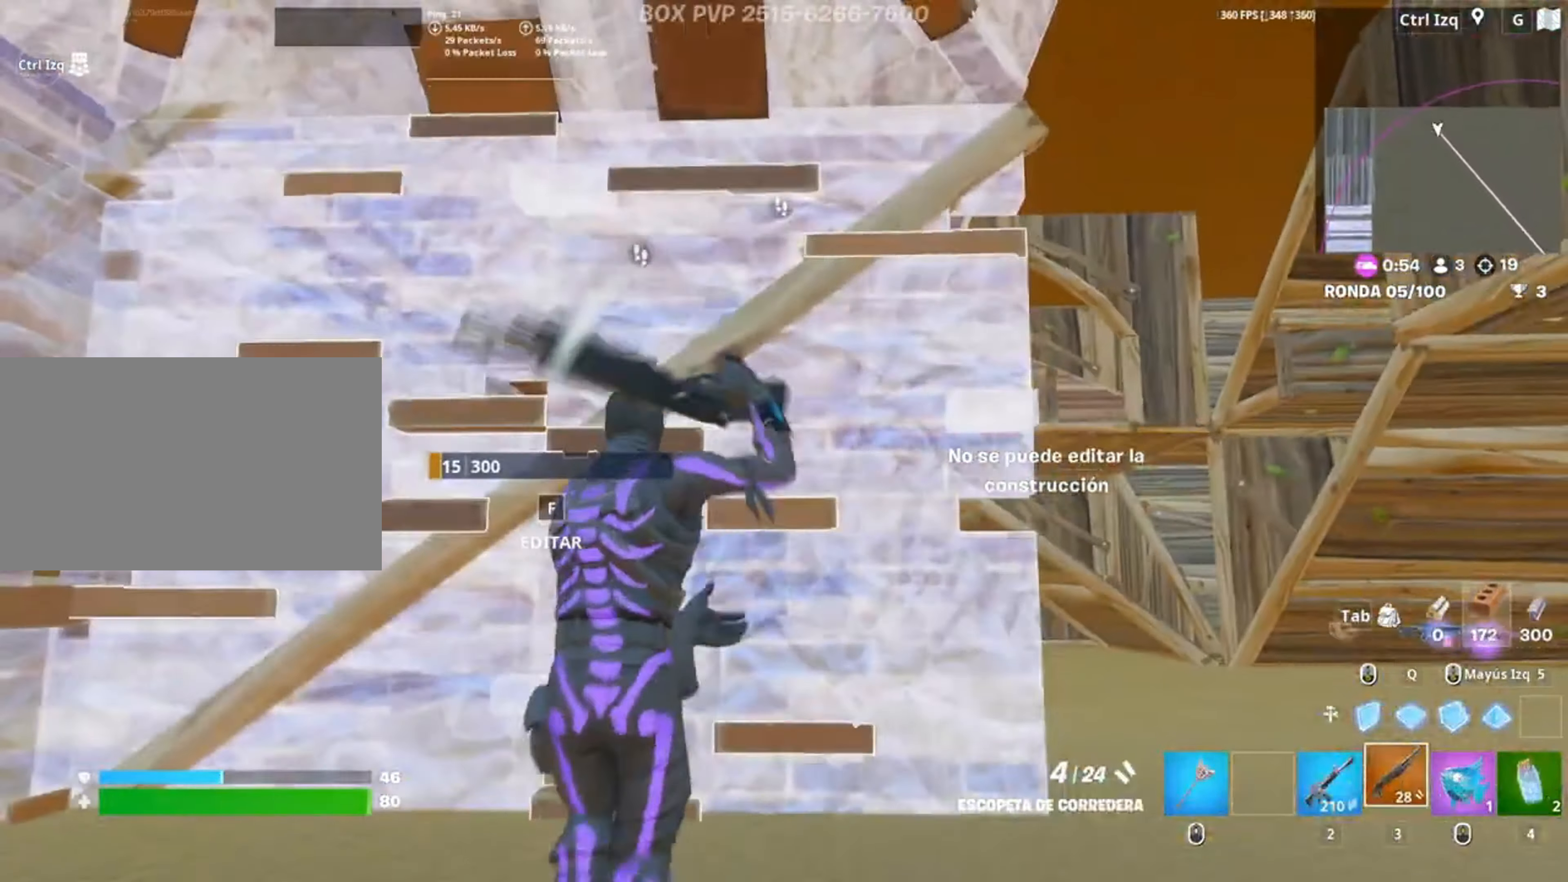
{"keys": ["w"], "mouse": [], "events": [[17, "s", "up"], [217, "a", "down"], [250, "w", "down"], [317, "mouse_wheel", "down"], [383, "mouse_wheel", "up"], [400, "a", "up"]]}
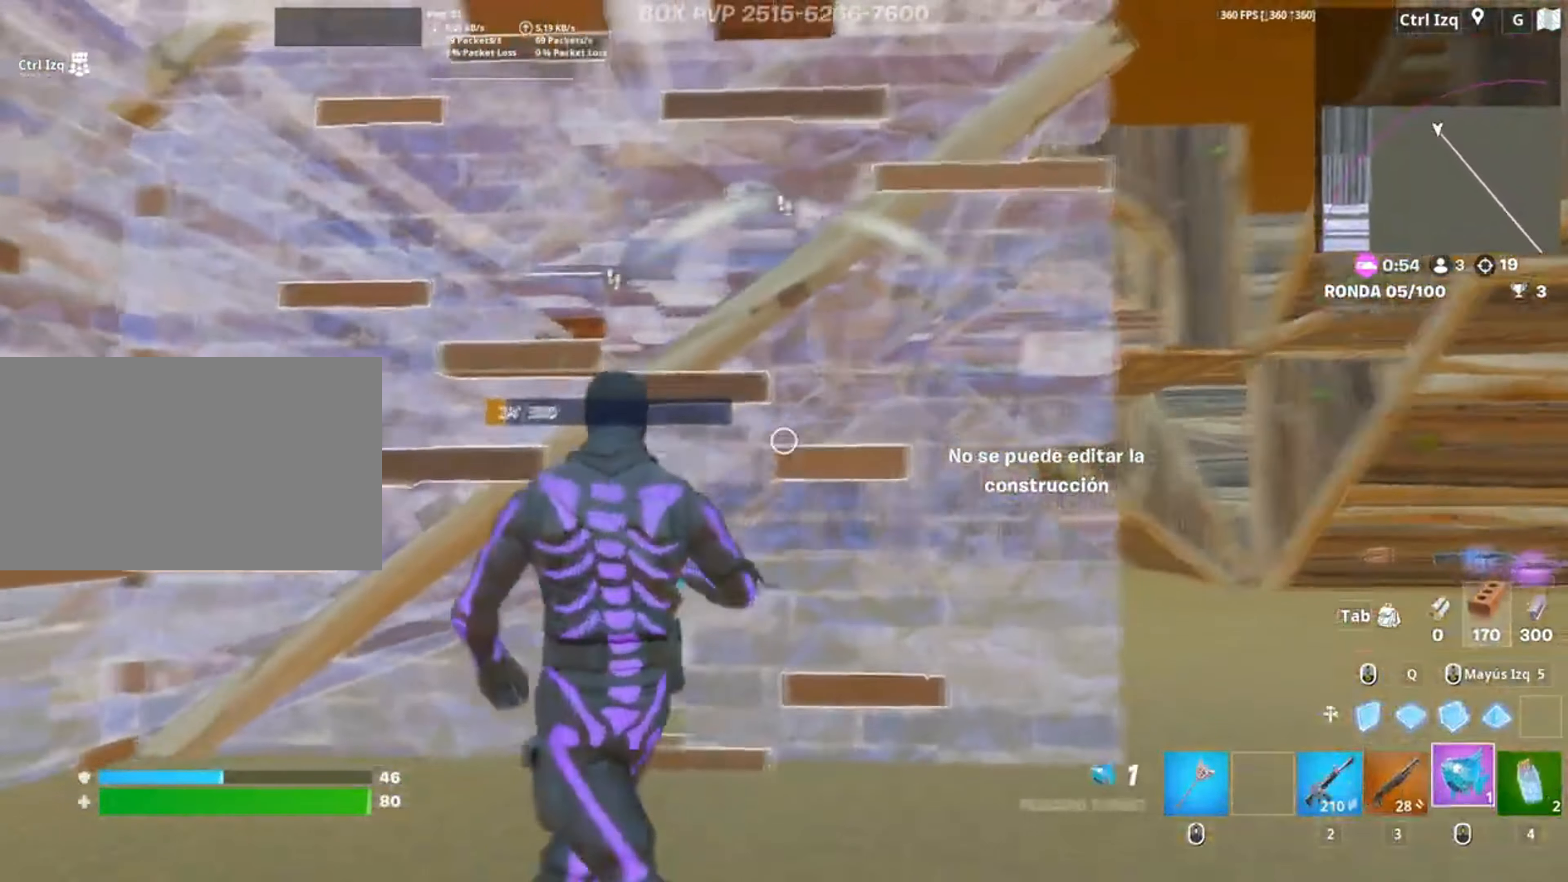
{"keys": [], "mouse": [], "events": [[50, "w", "up"], [117, "mouse_left", "down"], [217, "mouse_left", "up"], [267, "mouse_left", "down"], [417, "mouse_left", "up"]]}
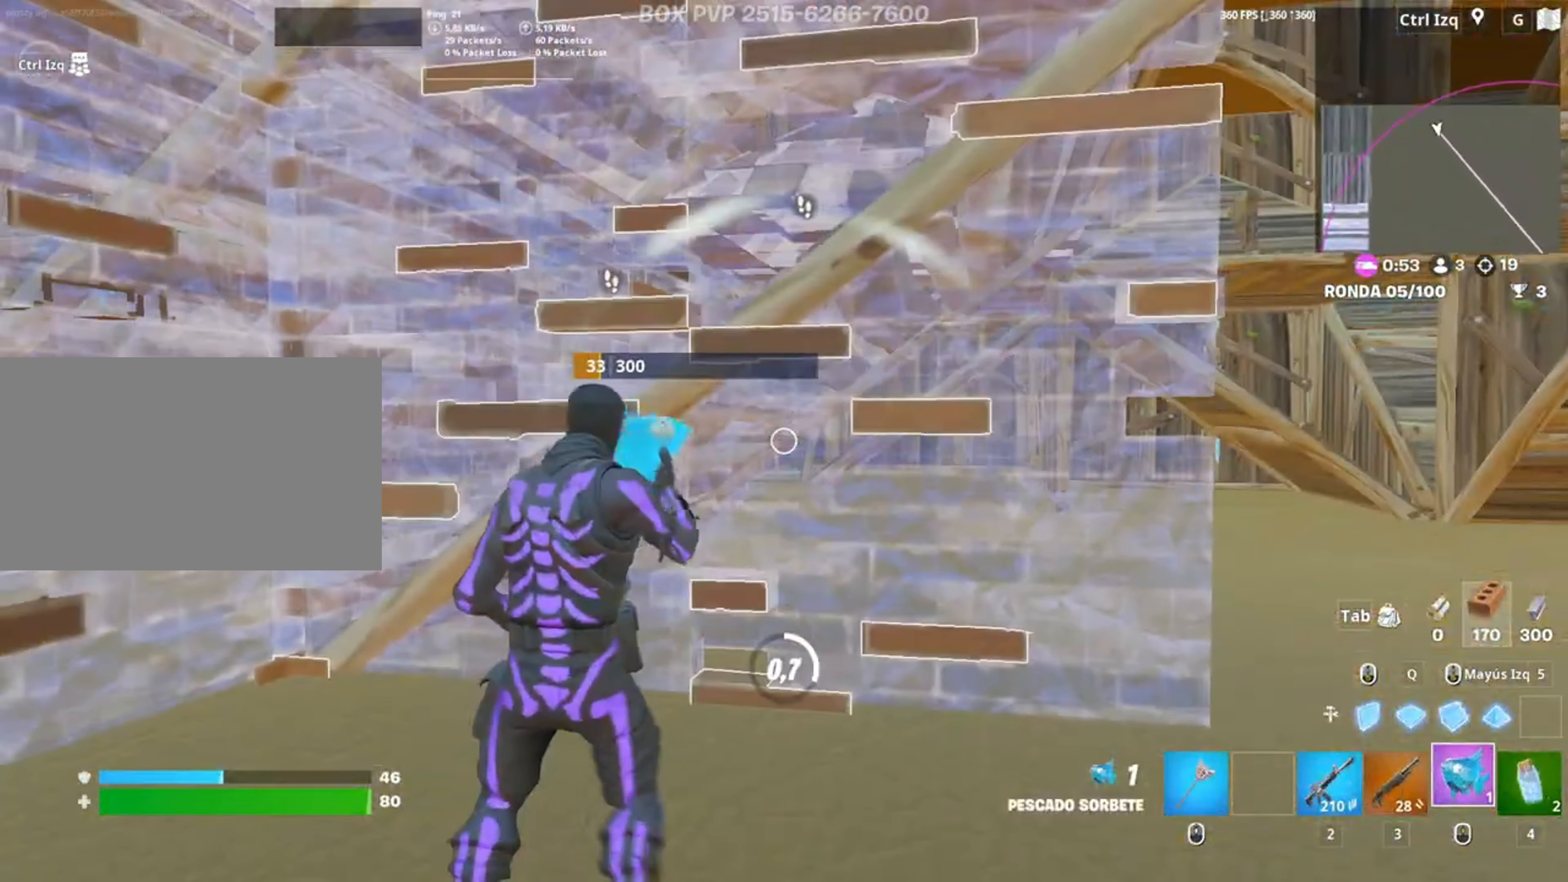
{"keys": [], "mouse": [], "events": []}
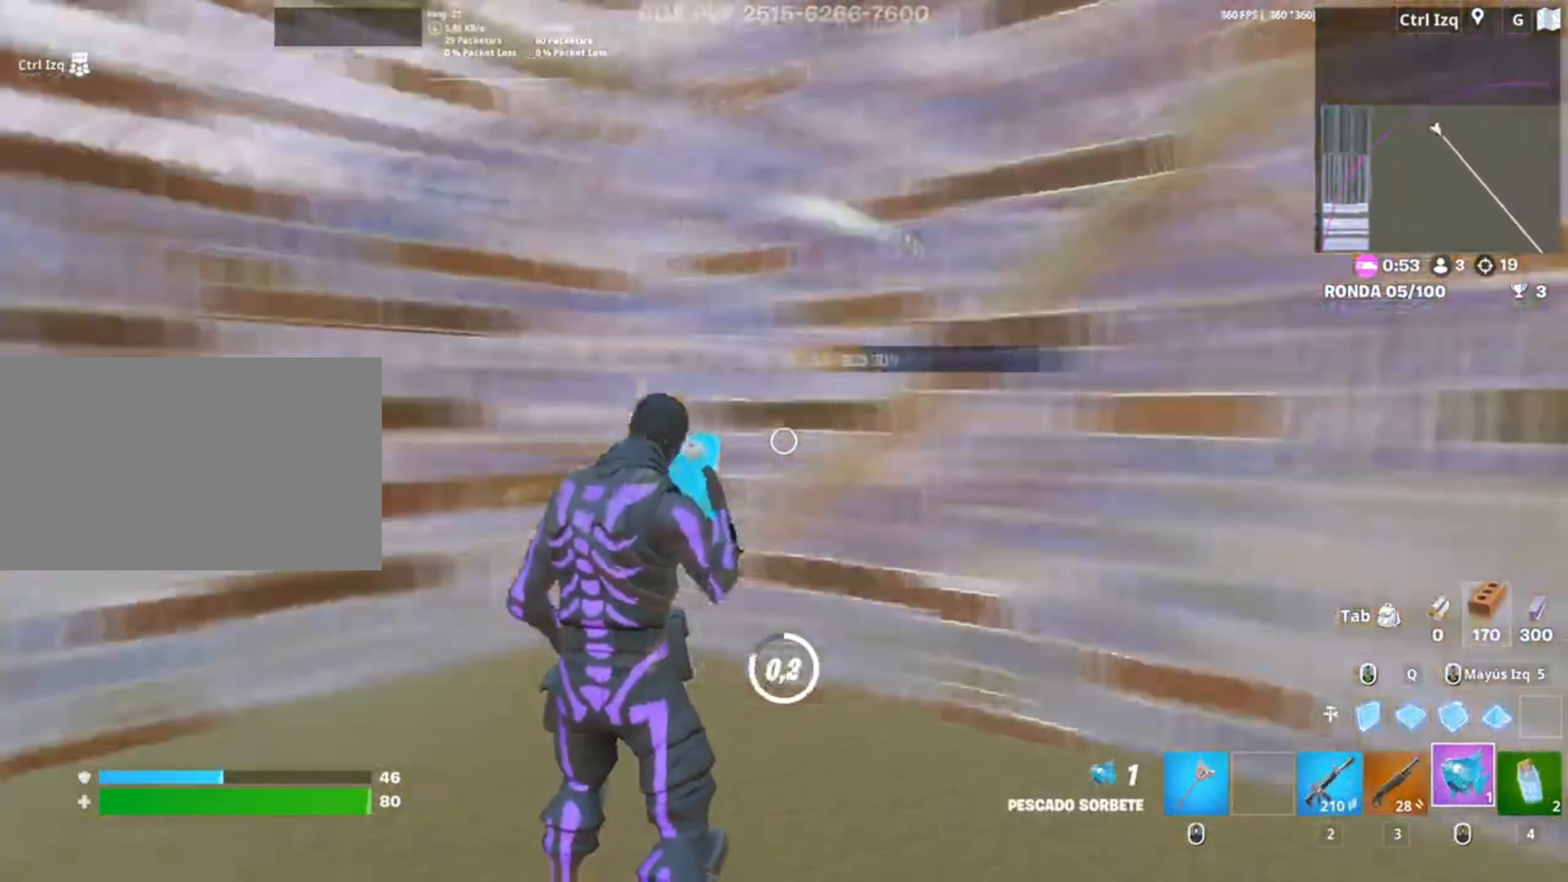
{"keys": ["3", "s"], "mouse": [], "events": [[283, "s", "down"], [450, "3", "down"]]}